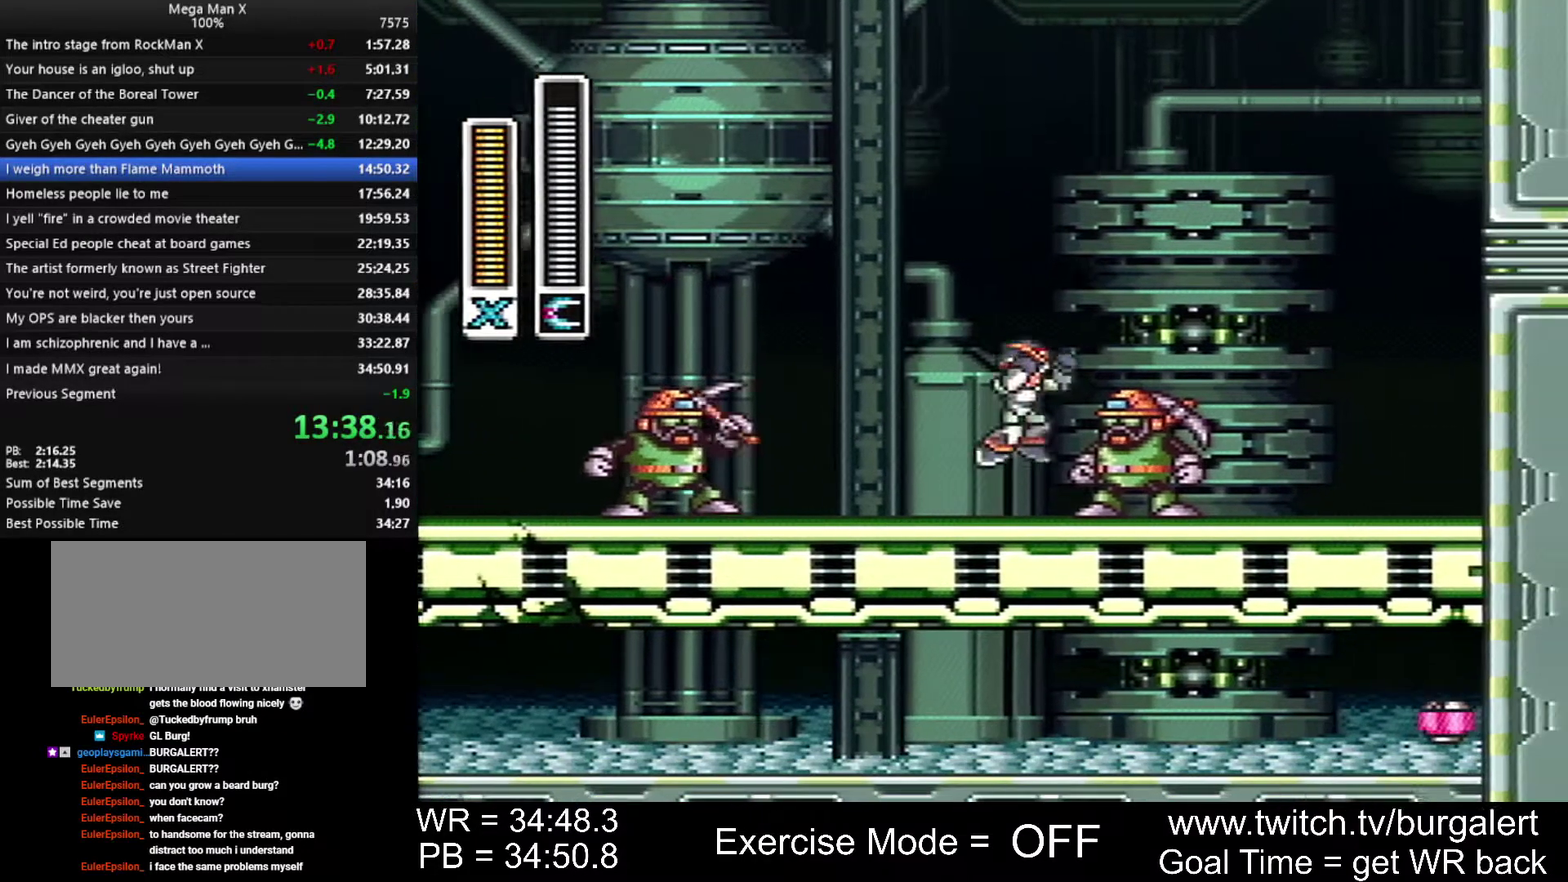
Gameplay with a controller (Nintendo layout); each line is a JSON object with the inputs held at the frame after it. "events" lists button and stick changes between this image and that frame as [ms after this image, input, new state], when the widget could be followed in between. Not read: L3 R3 START.
{"buttons": [], "events": [[17, "Y", "down"], [50, "DPAD_RIGHT", "up"], [83, "B", "up"], [83, "Y", "up"], [150, "Y", "down"], [300, "DPAD_RIGHT", "down"], [300, "Y", "up"], [483, "DPAD_RIGHT", "up"]]}
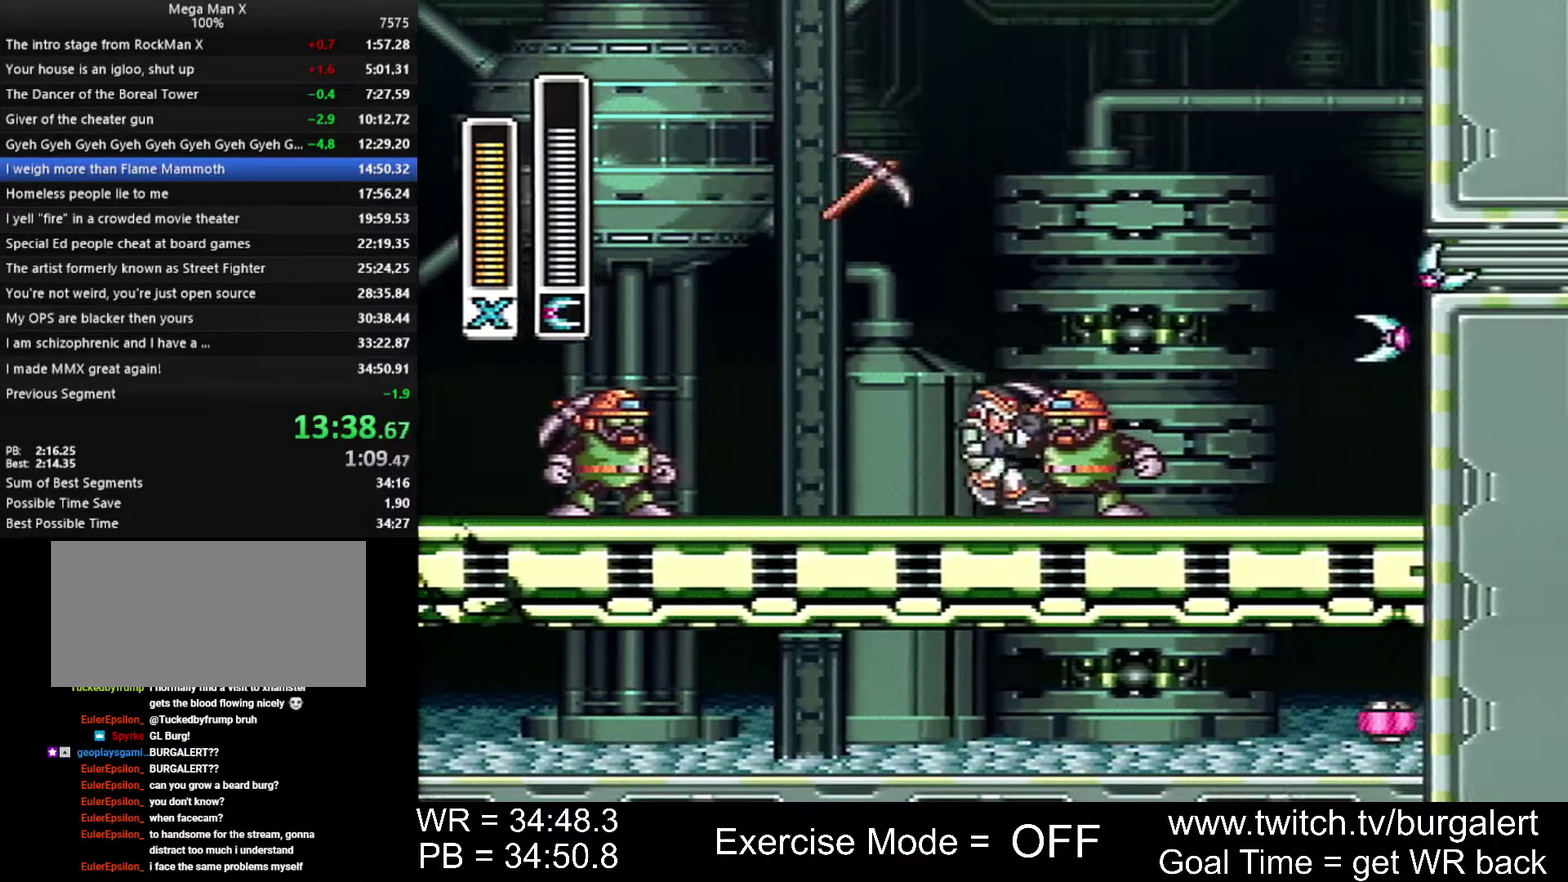
{"buttons": ["A", "B", "DPAD_RIGHT"], "events": [[83, "A", "down"], [117, "B", "down"], [200, "A", "up"], [200, "B", "up"], [433, "A", "down"], [433, "DPAD_RIGHT", "down"], [450, "B", "down"]]}
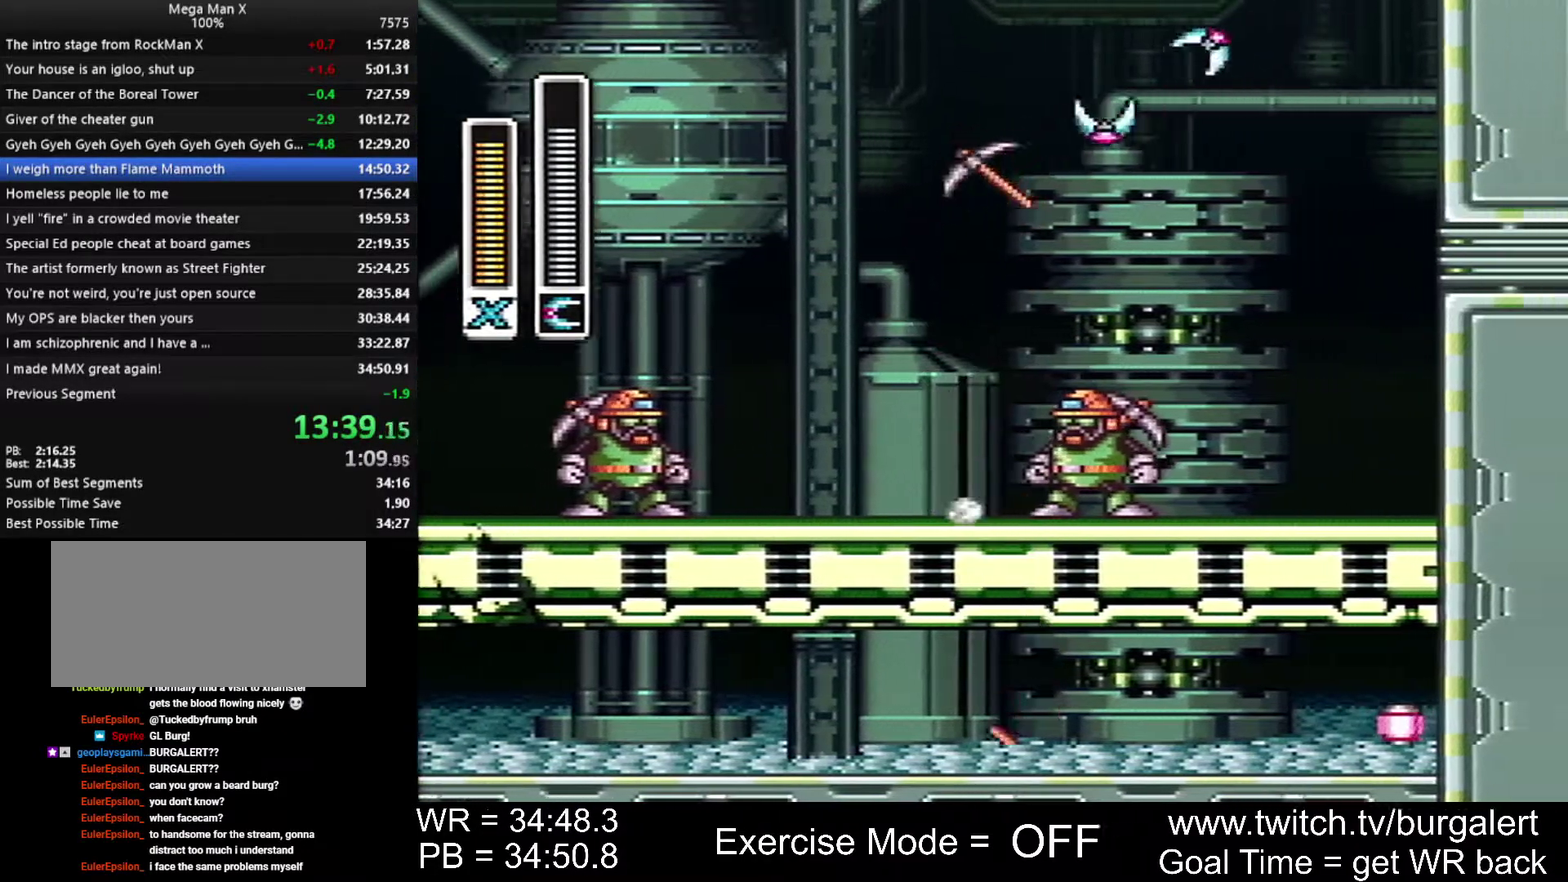
{"buttons": ["B", "DPAD_RIGHT"], "events": [[50, "A", "up"], [50, "Y", "down"], [83, "B", "up"], [117, "Y", "up"], [433, "B", "down"]]}
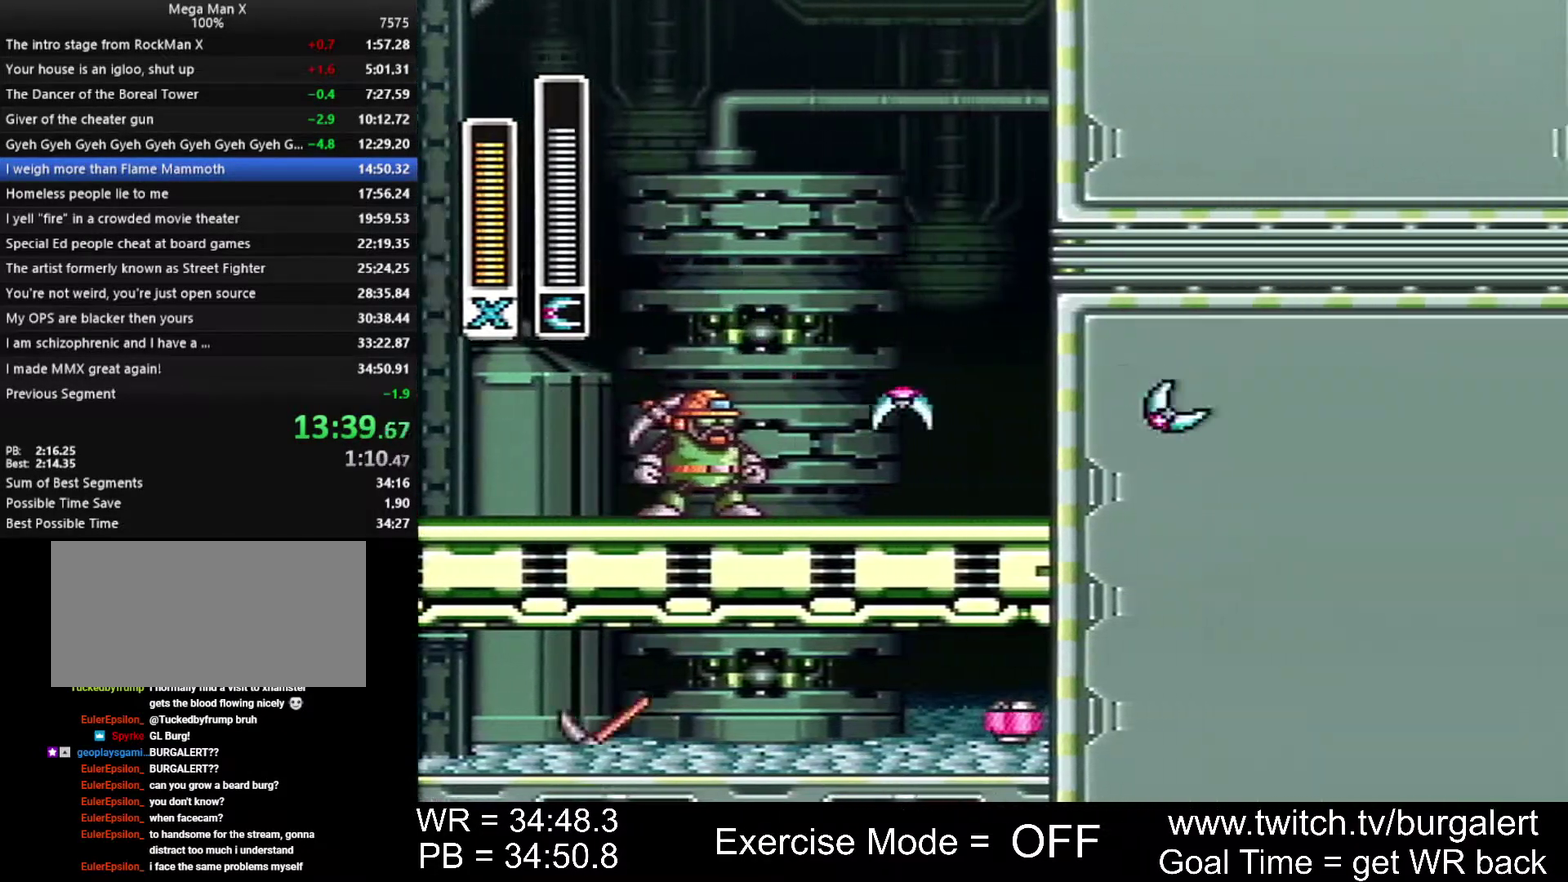
{"buttons": ["B", "DPAD_RIGHT"], "events": []}
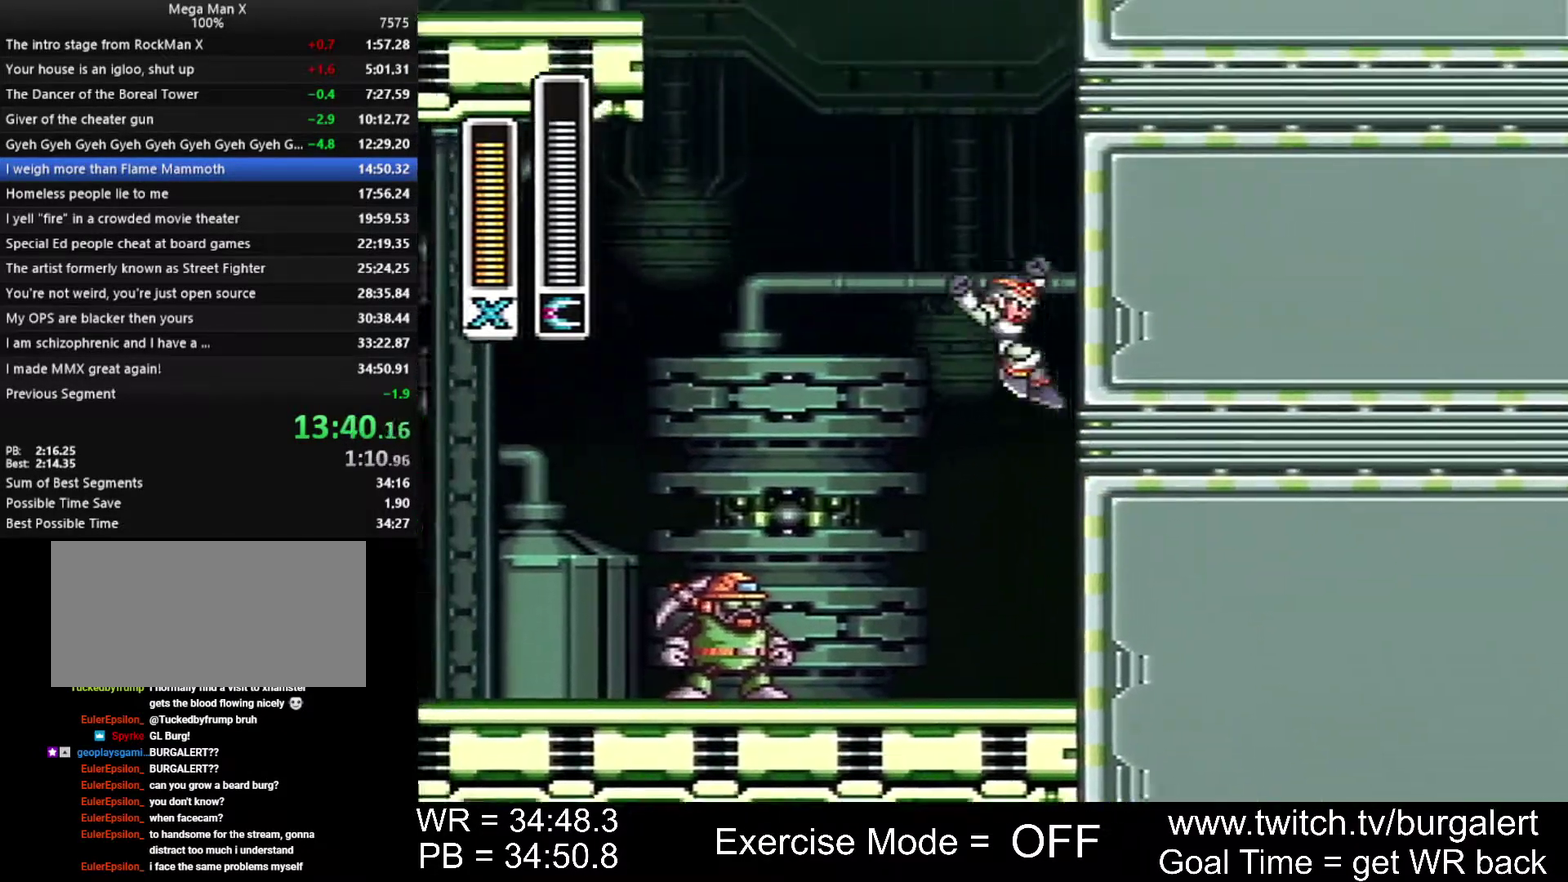
{"buttons": ["B", "DPAD_RIGHT"], "events": []}
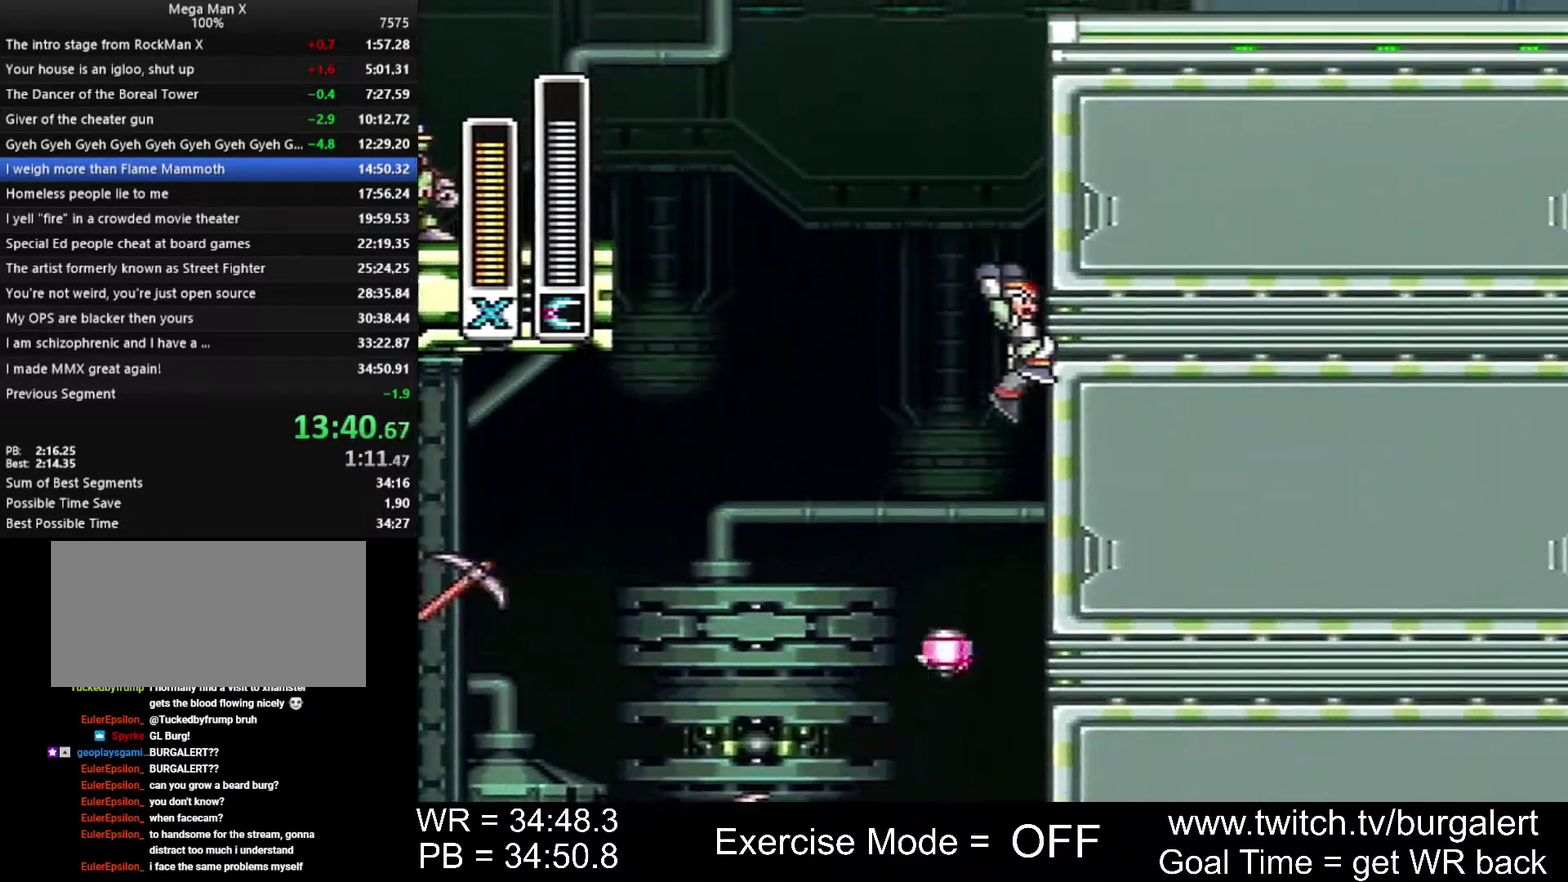
{"buttons": ["B", "DPAD_RIGHT"], "events": [[400, "DPAD_RIGHT", "up"], [450, "DPAD_RIGHT", "down"]]}
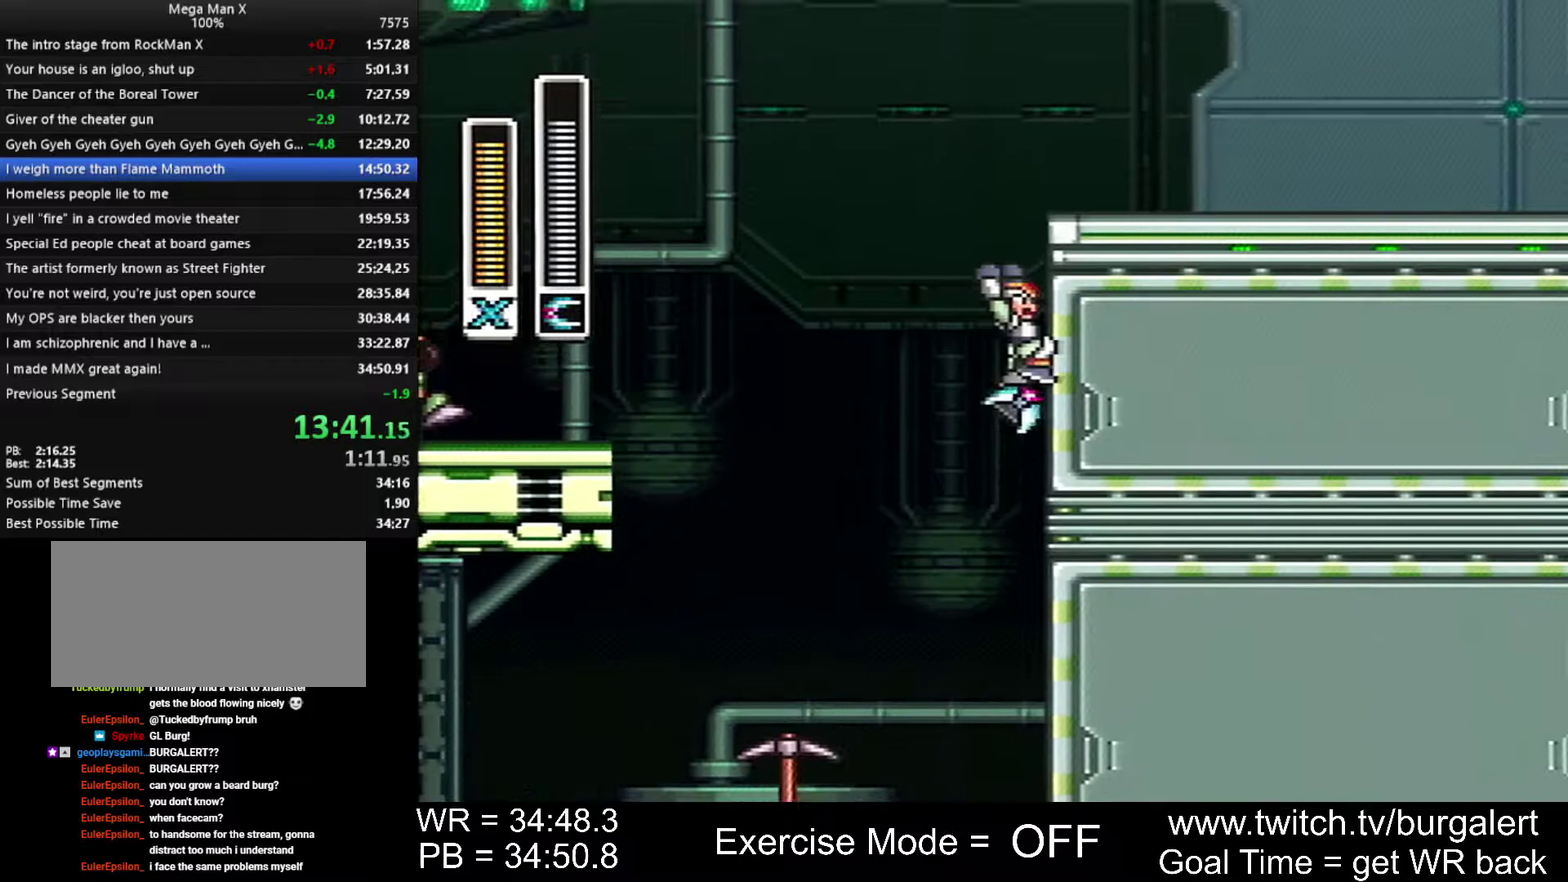
{"buttons": ["B", "DPAD_RIGHT"], "events": []}
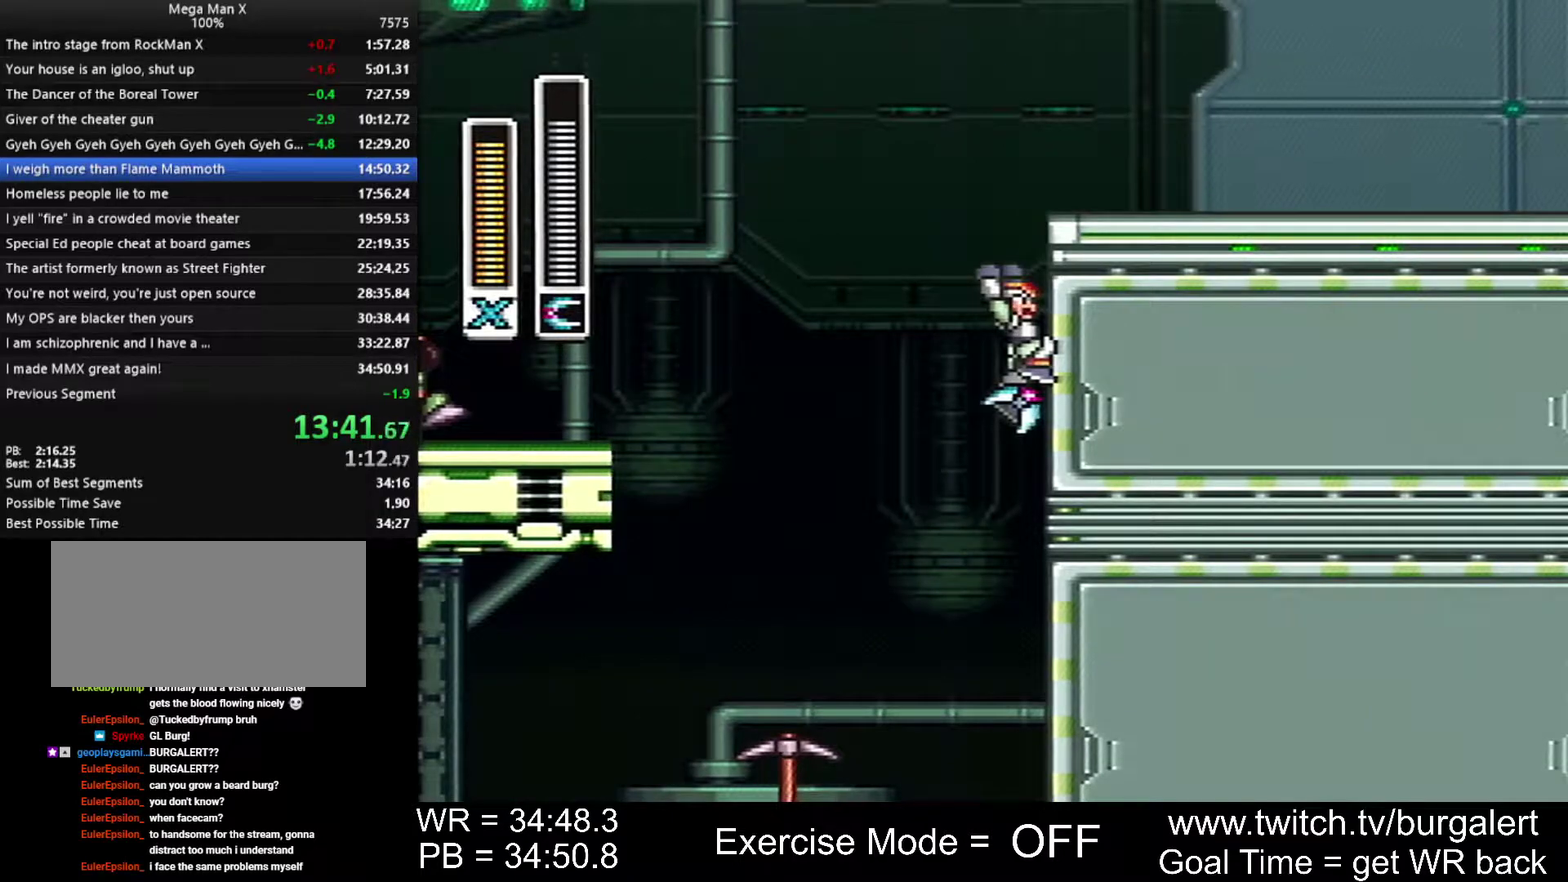
{"buttons": ["A", "B", "Y", "DPAD_RIGHT"], "events": [[50, "A", "down"], [150, "Y", "down"]]}
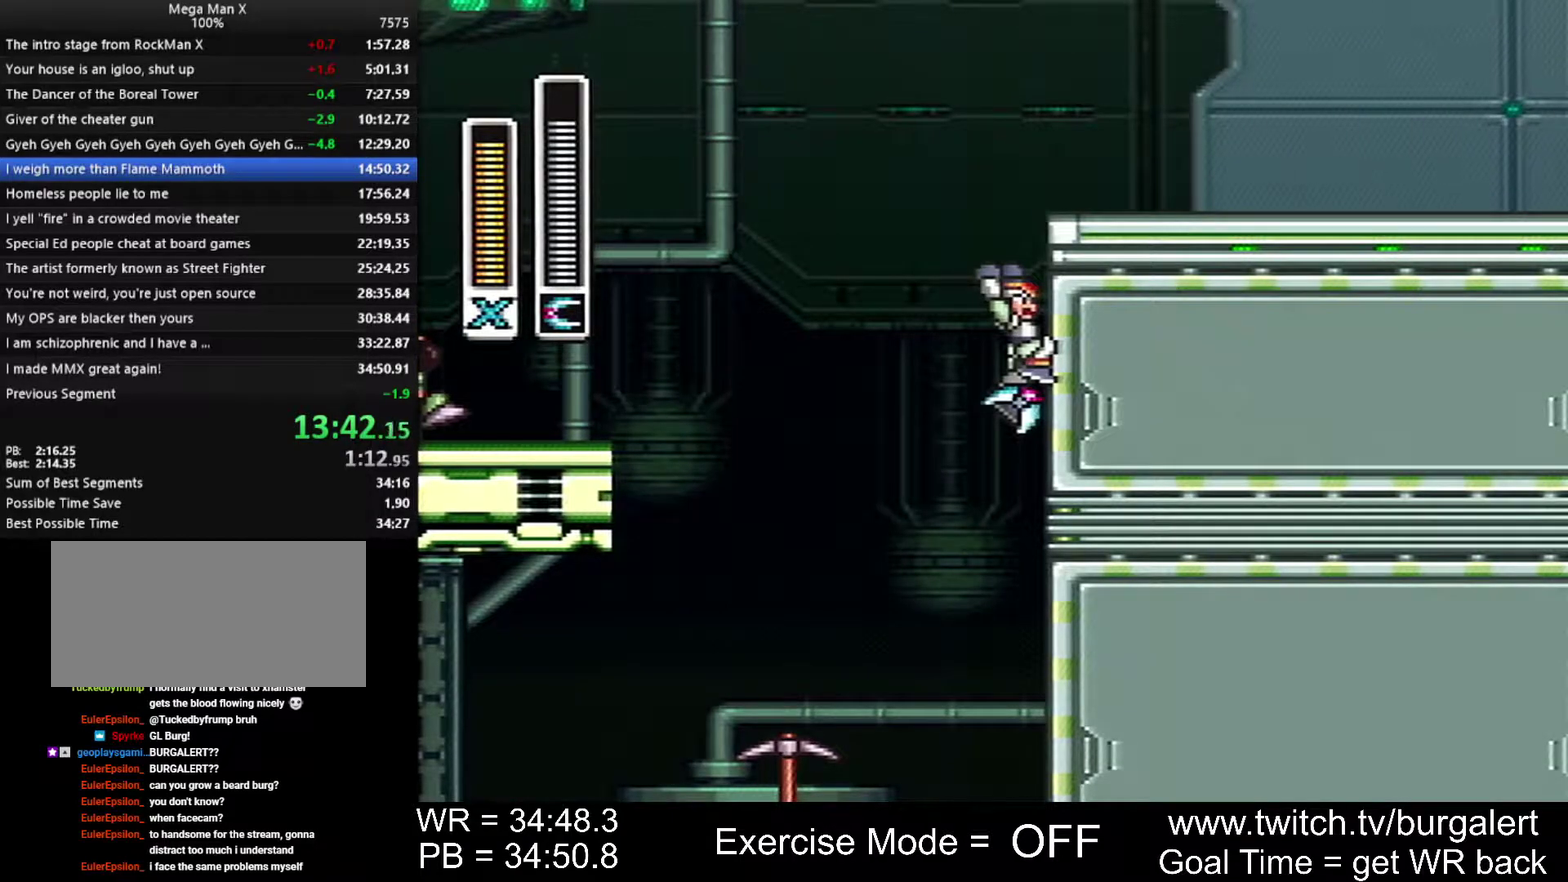
{"buttons": ["B", "Y", "DPAD_RIGHT"], "events": [[450, "A", "up"]]}
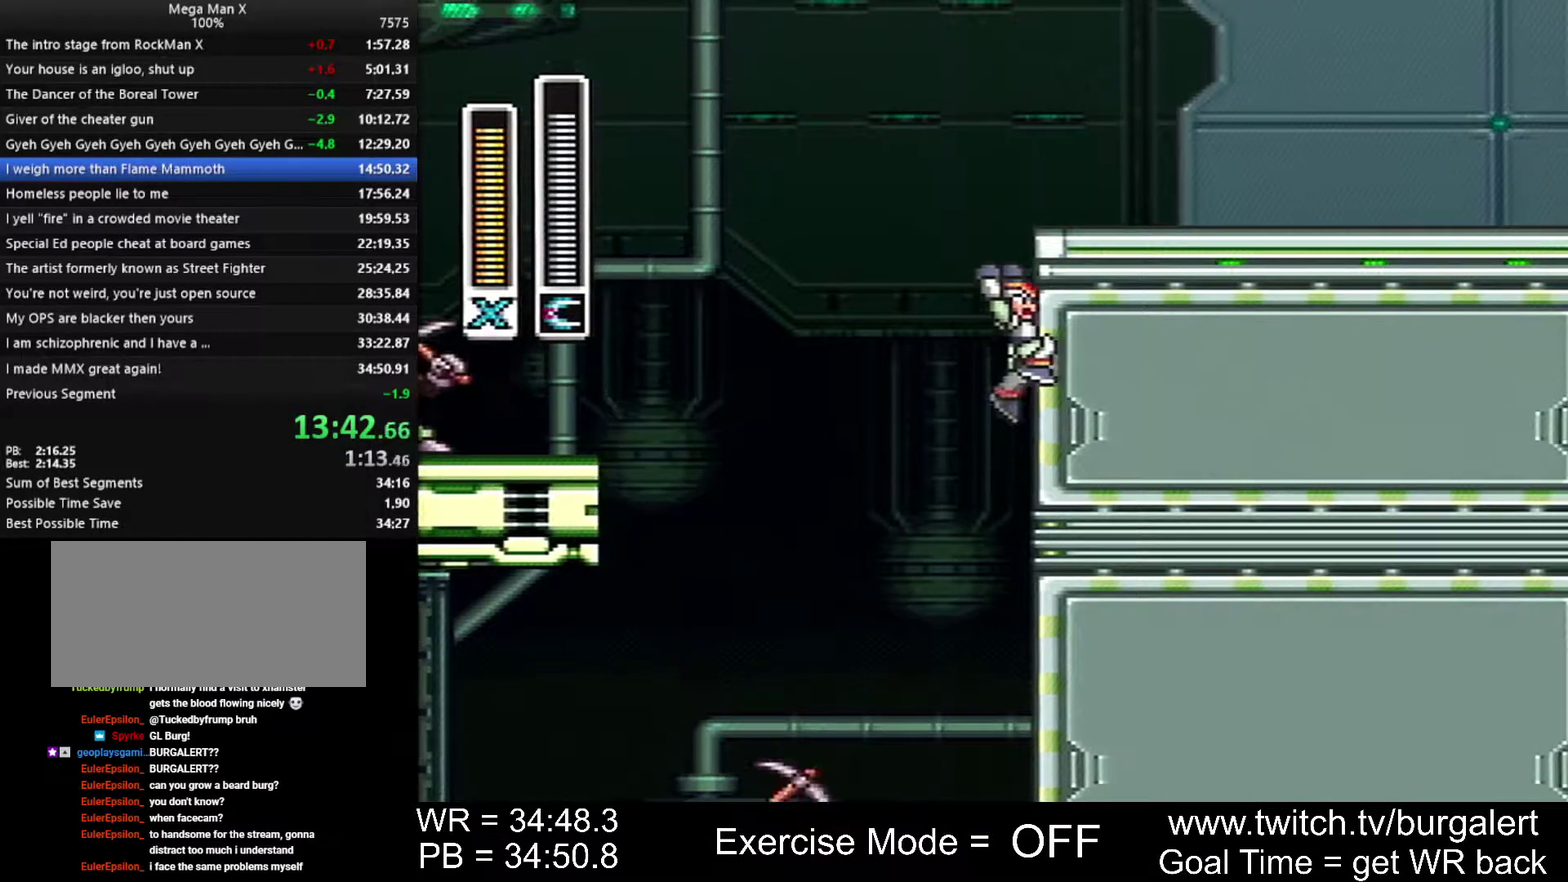
{"buttons": ["A", "B", "DPAD_RIGHT"], "events": [[17, "B", "up"], [83, "A", "down"], [83, "B", "down"], [83, "Y", "up"]]}
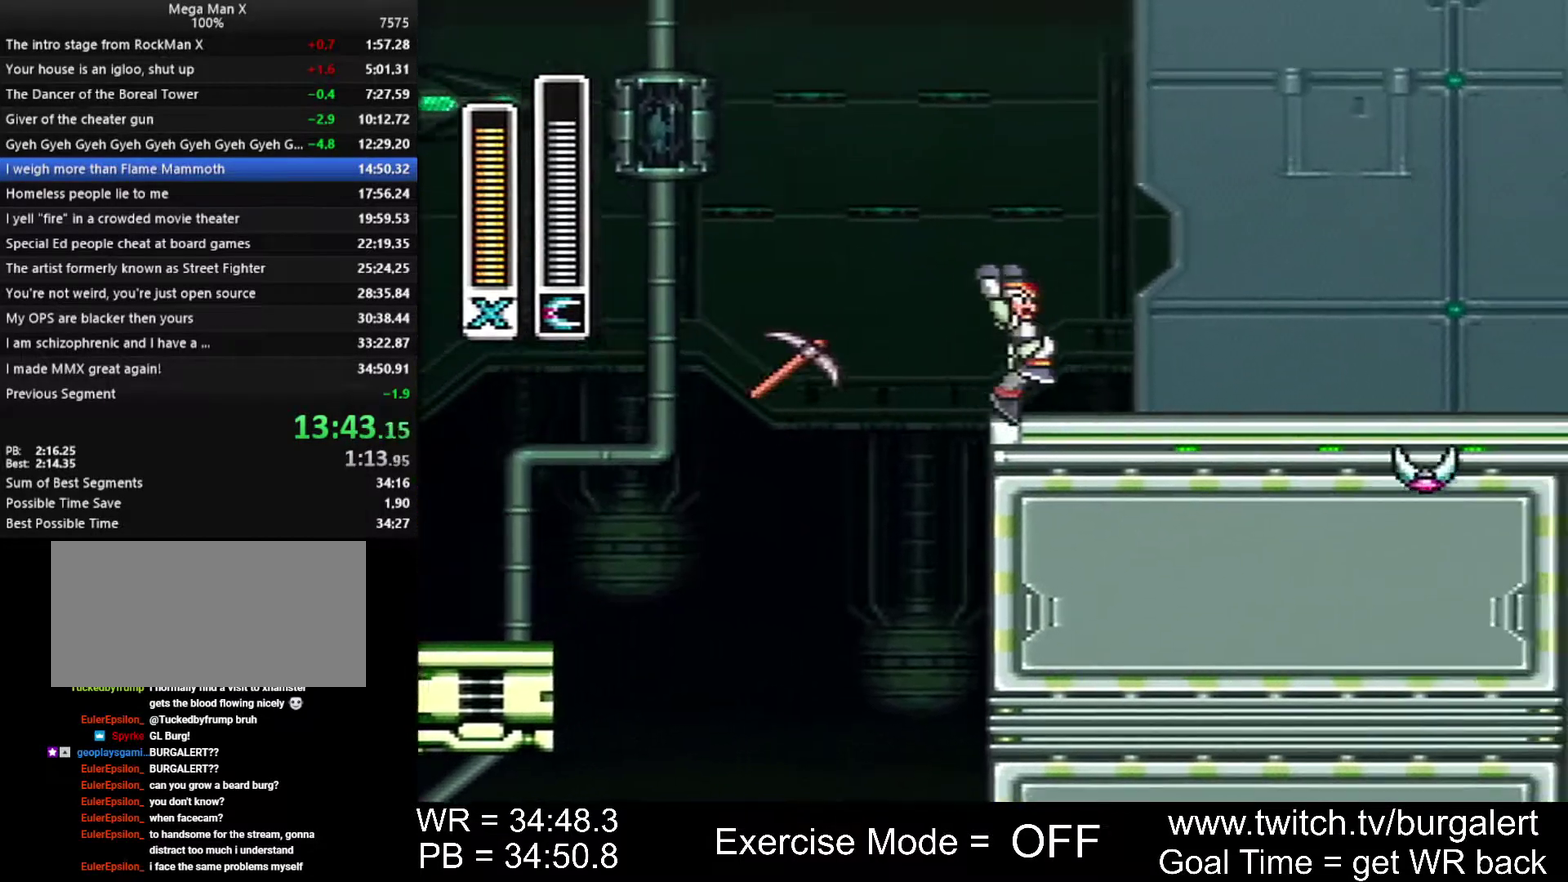
{"buttons": ["A", "DPAD_RIGHT"], "events": [[50, "A", "up"], [83, "B", "up"], [233, "A", "down"]]}
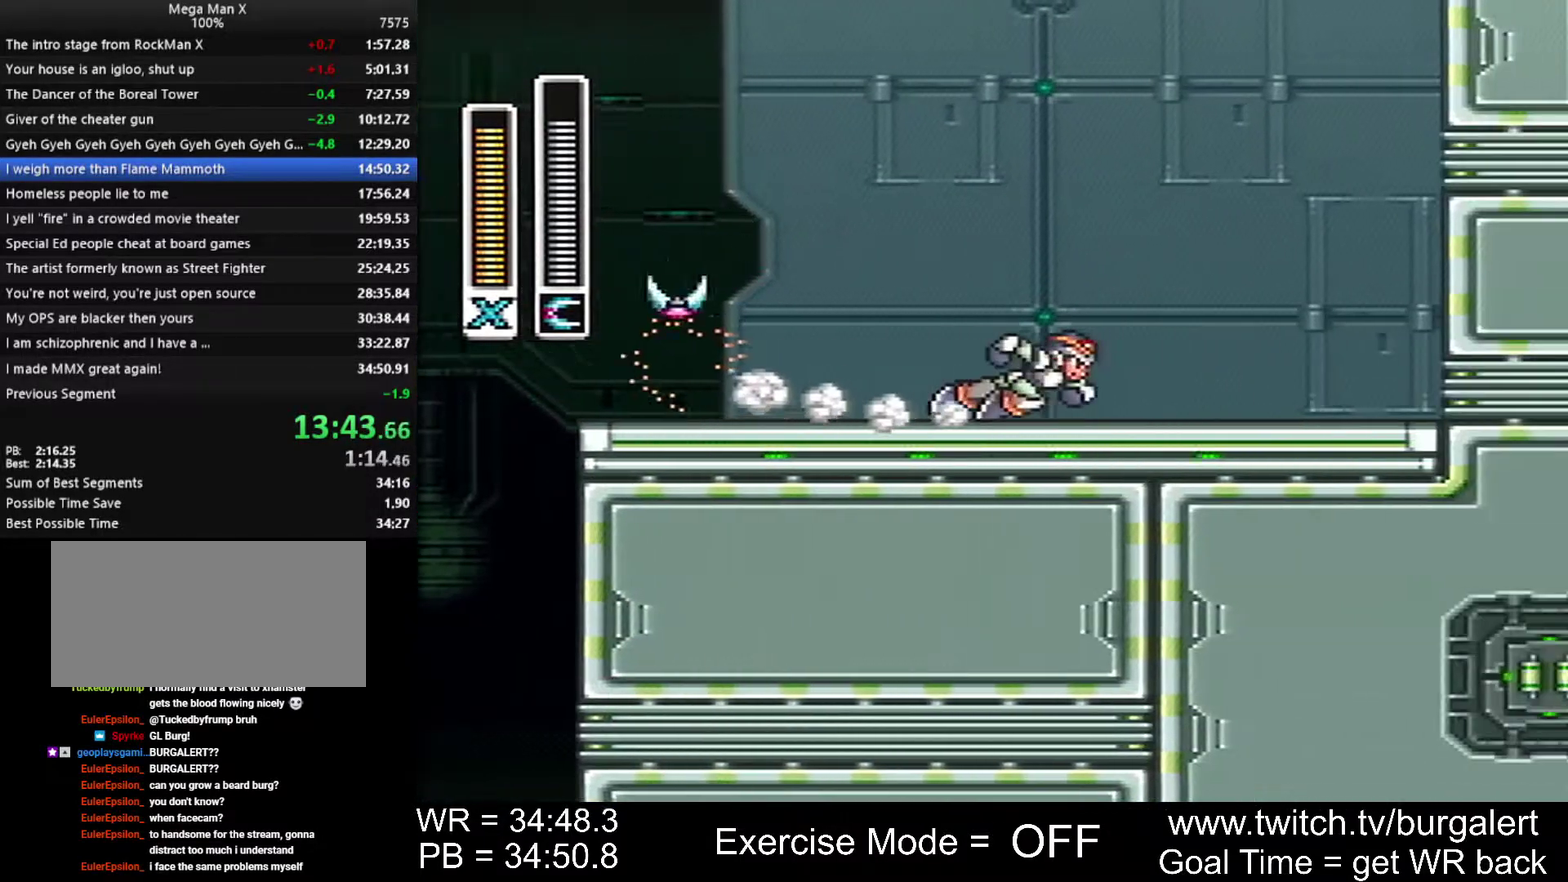
{"buttons": ["B", "DPAD_RIGHT"], "events": [[117, "B", "down"], [433, "A", "up"]]}
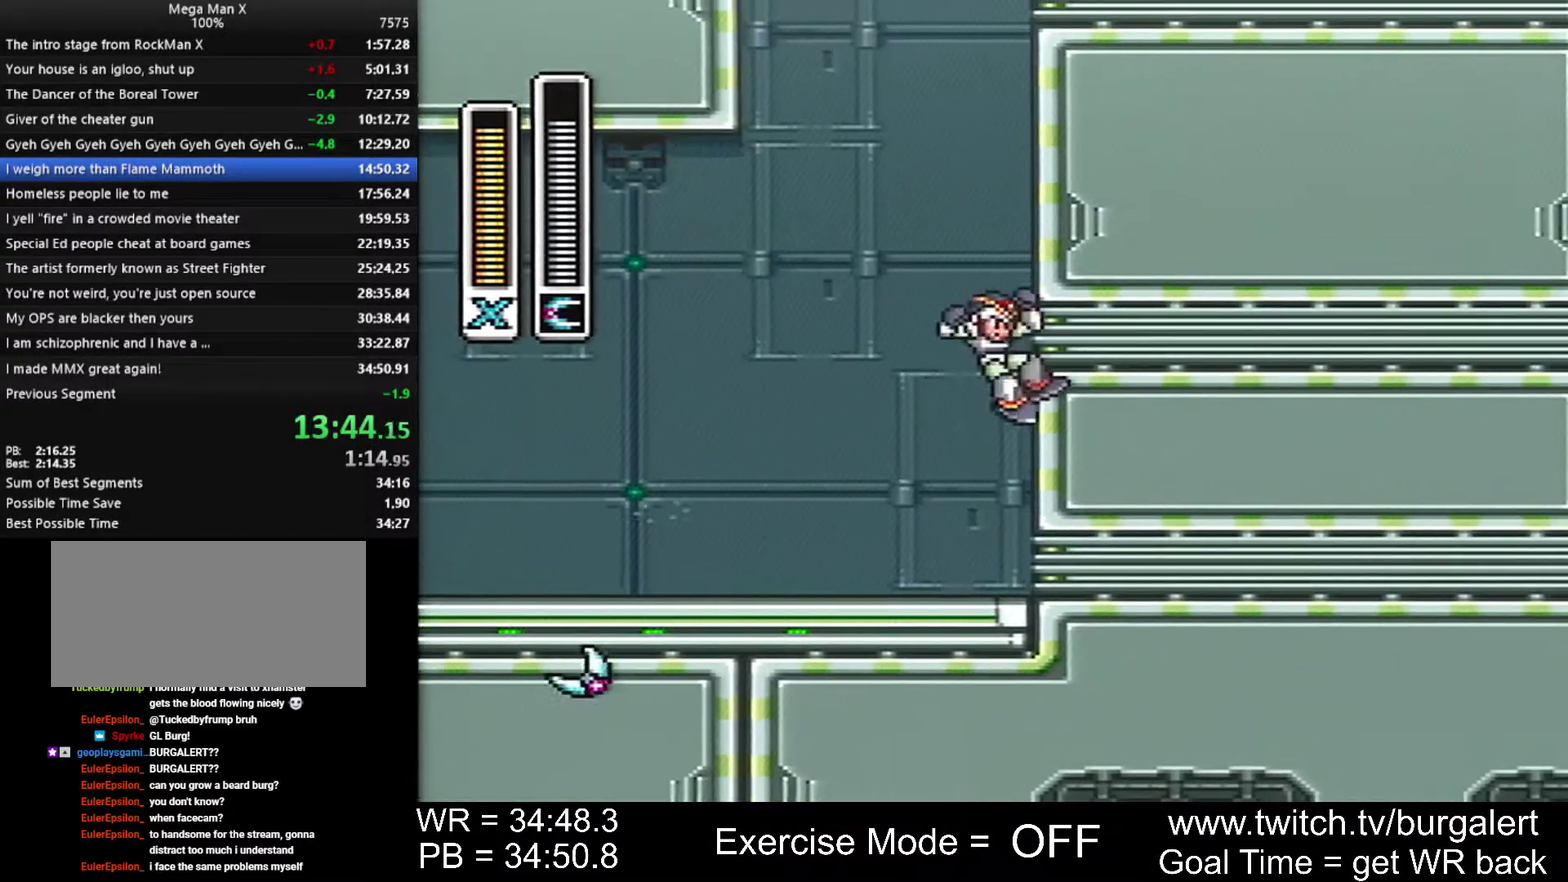
{"buttons": ["B", "DPAD_RIGHT"], "events": []}
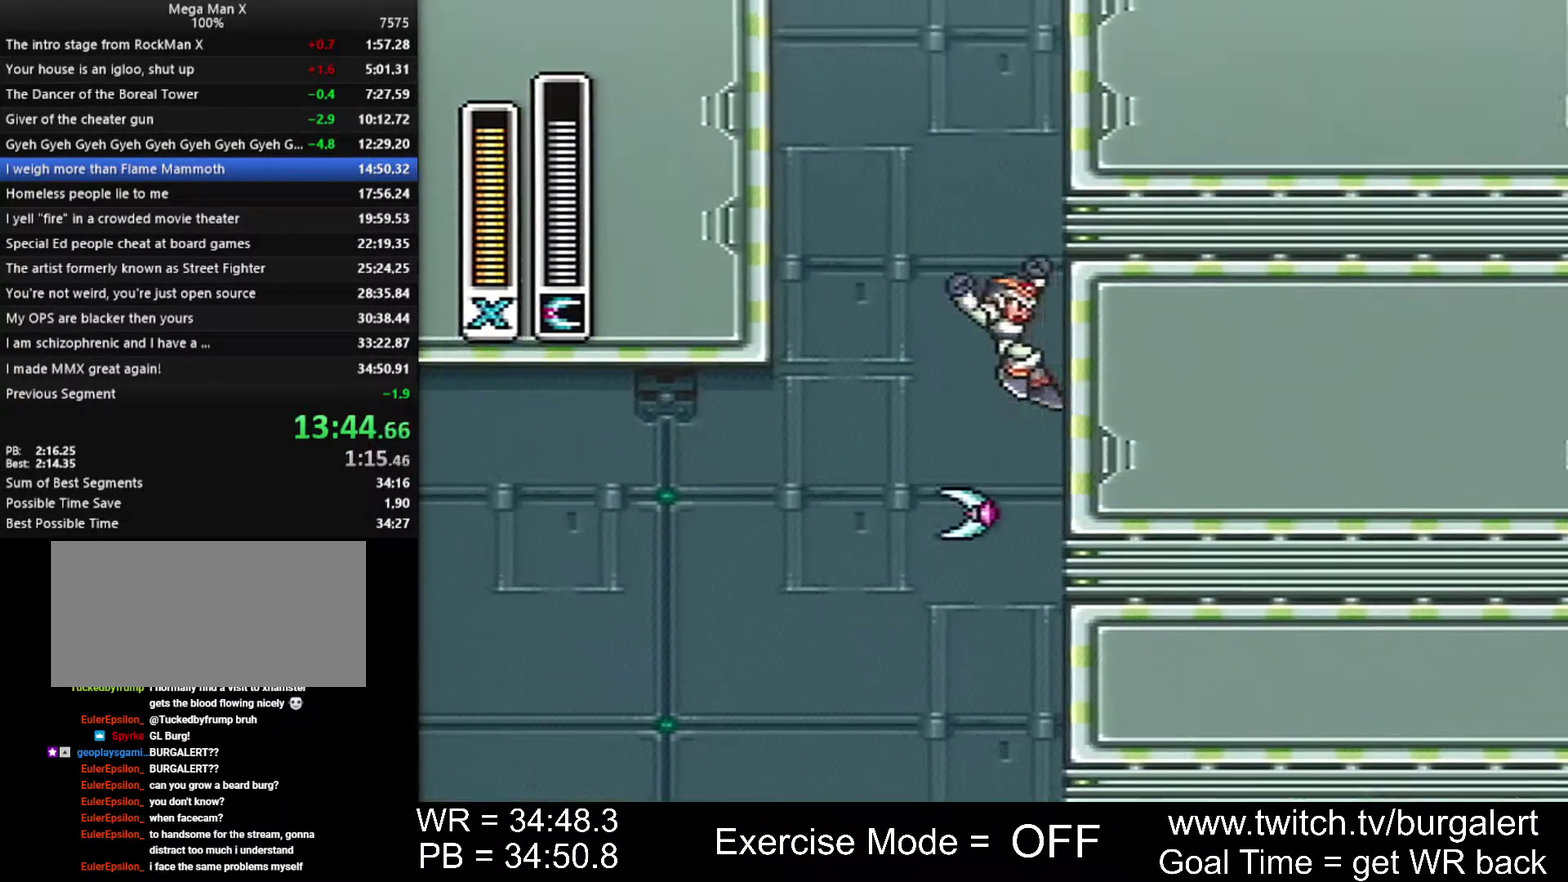
{"buttons": ["B", "R1", "DPAD_RIGHT"], "events": [[300, "R1", "down"], [333, "L1", "down"], [433, "L1", "up"]]}
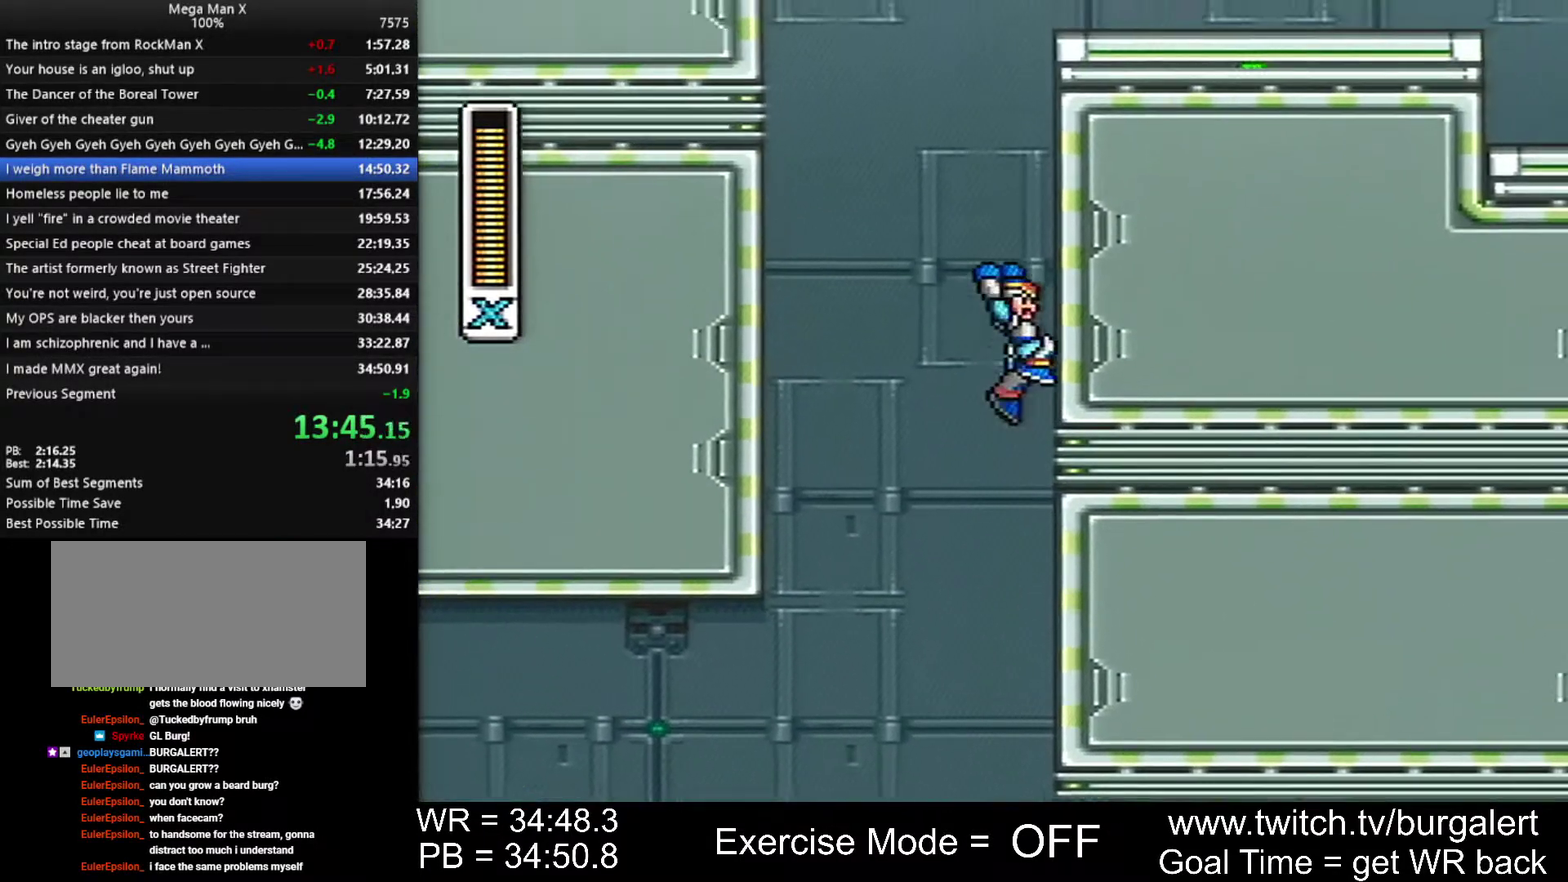
{"buttons": ["DPAD_RIGHT"], "events": [[17, "R1", "up"], [50, "B", "up"], [117, "B", "down"], [117, "R1", "down"], [367, "R1", "up"], [450, "B", "up"]]}
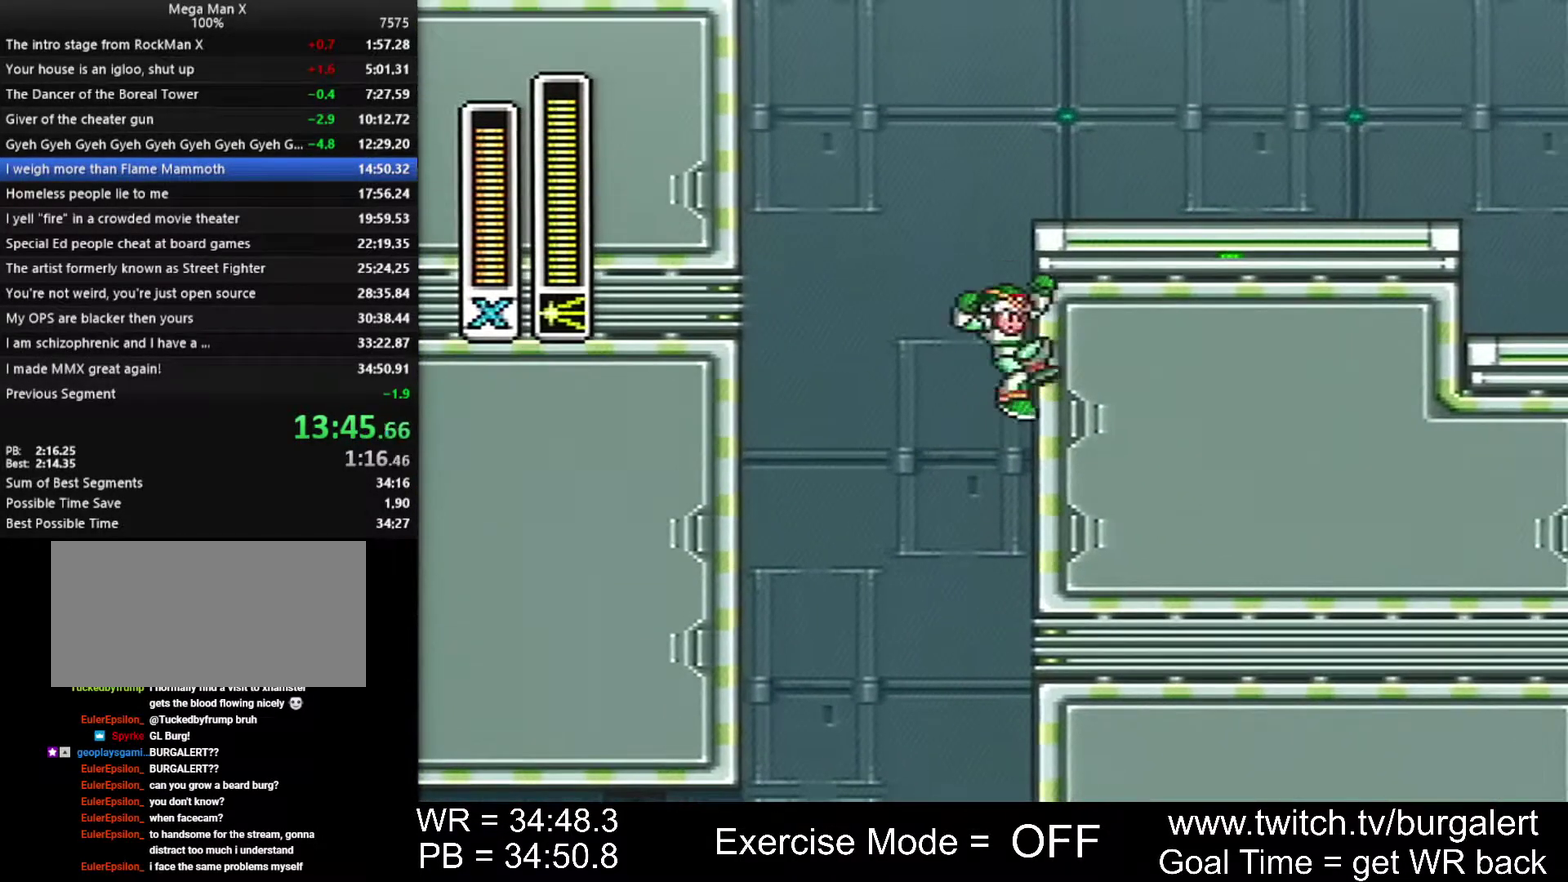
{"buttons": ["DPAD_RIGHT"], "events": [[17, "A", "down"], [17, "B", "down"], [450, "A", "up"], [450, "B", "up"]]}
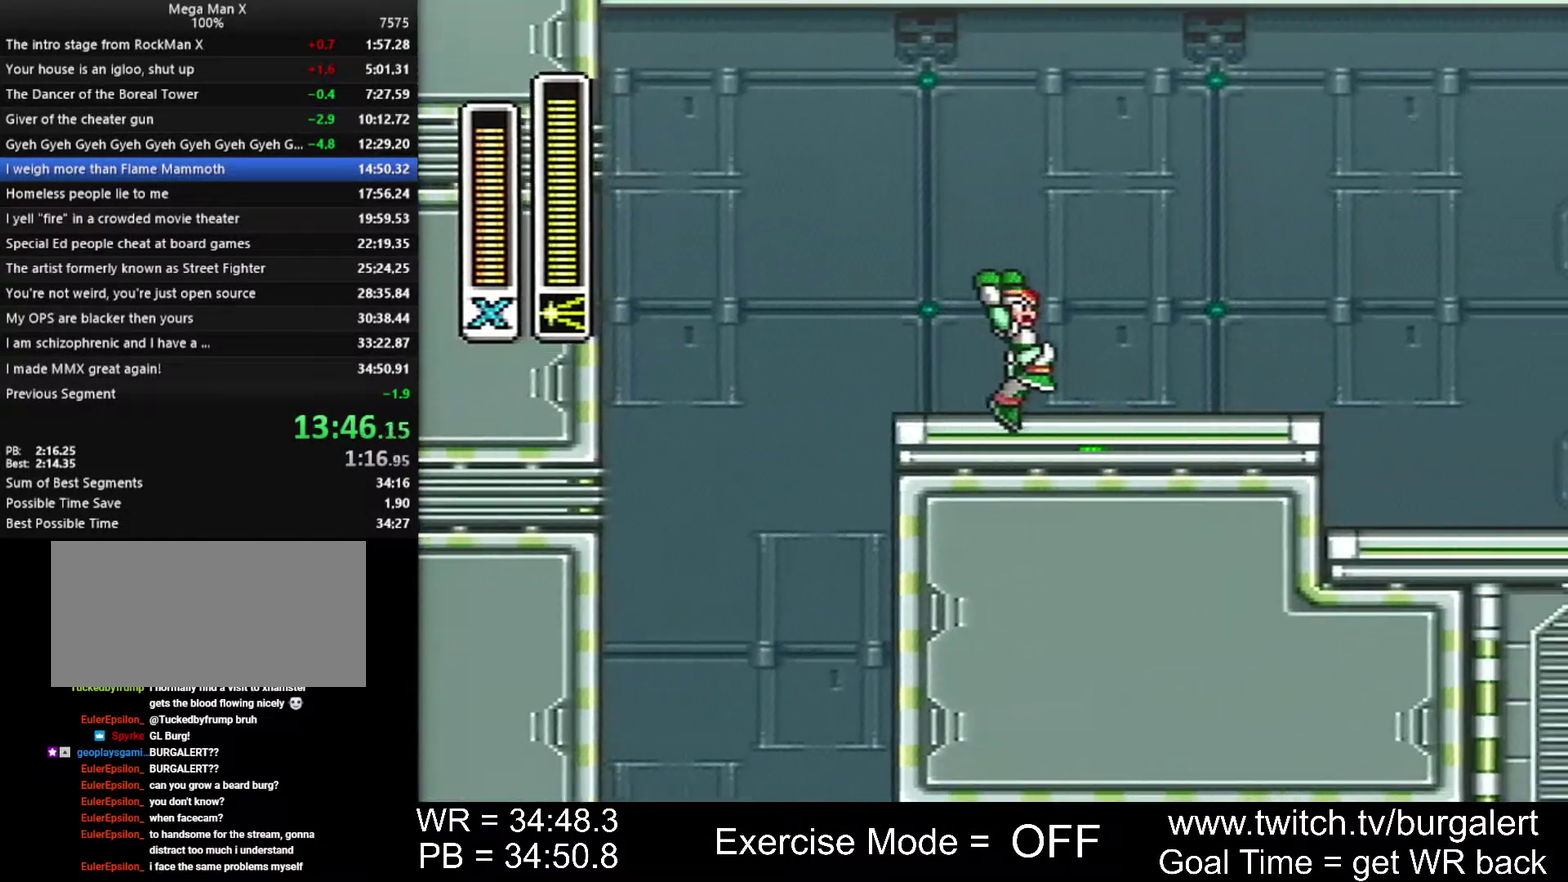
{"buttons": ["A", "B", "X", "Y", "DPAD_RIGHT"], "events": [[150, "A", "down"], [150, "B", "down"], [150, "X", "down"], [150, "Y", "down"]]}
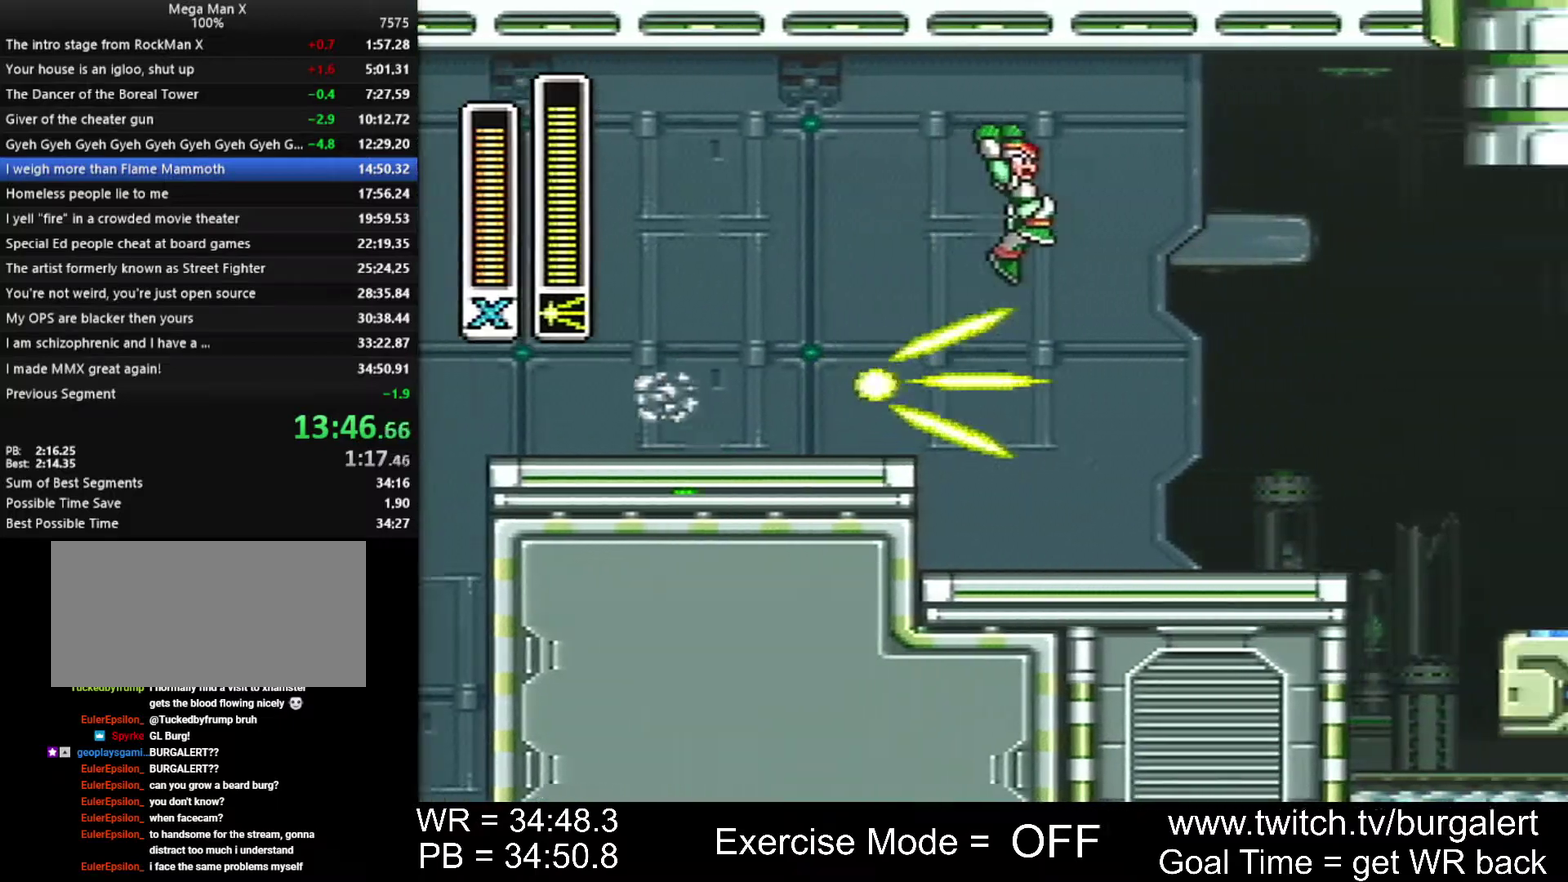
{"buttons": ["DPAD_RIGHT"], "events": [[83, "X", "up"], [117, "A", "up"], [117, "B", "up"], [117, "Y", "up"]]}
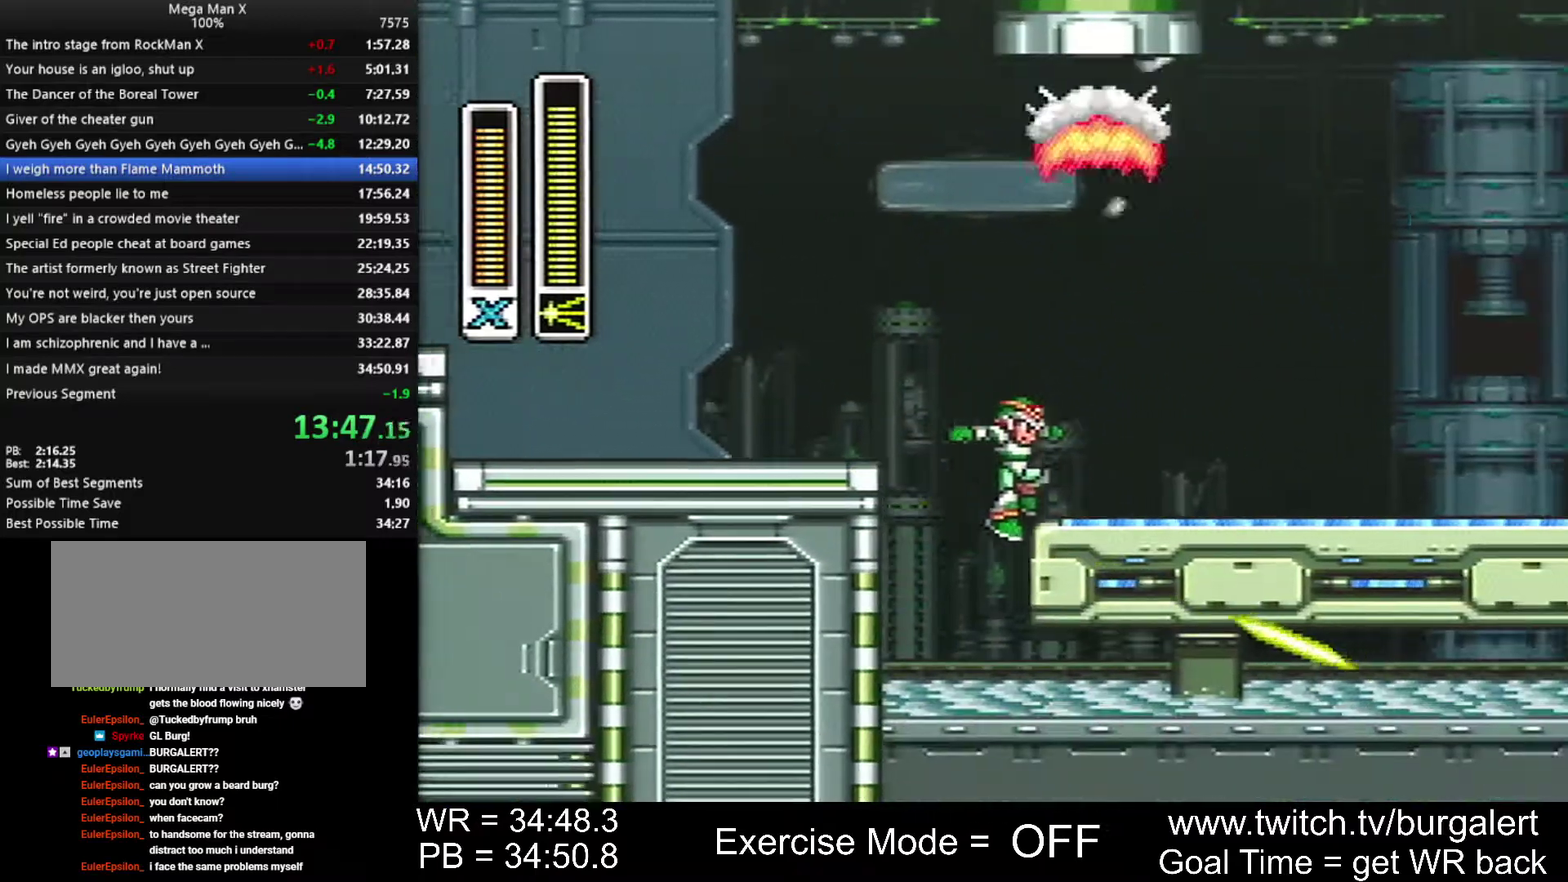
{"buttons": ["DPAD_RIGHT"], "events": [[83, "A", "down"], [483, "A", "up"]]}
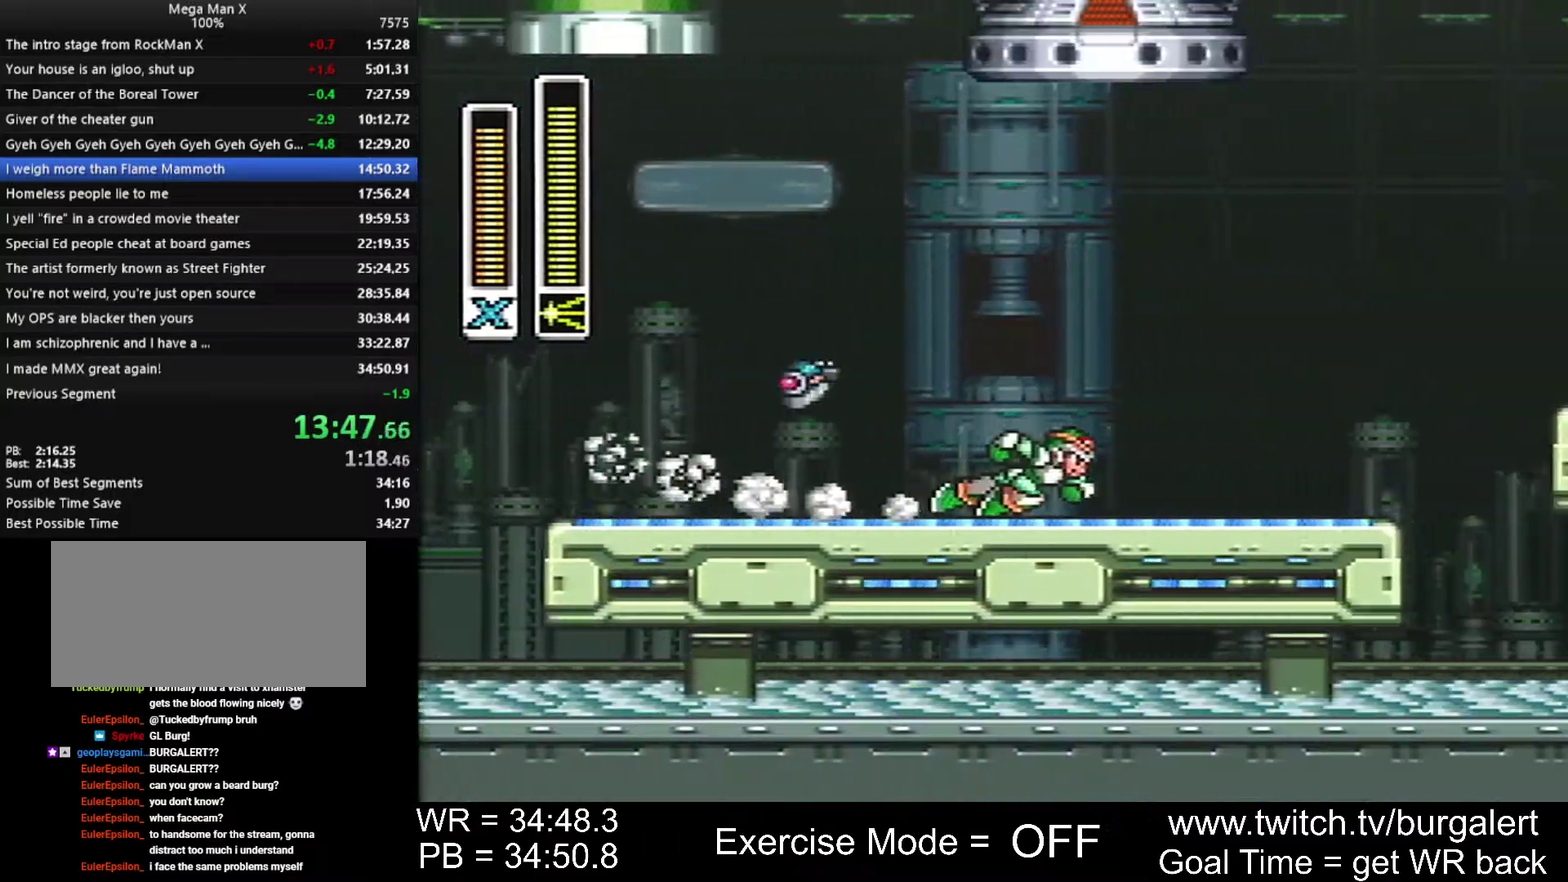
{"buttons": ["DPAD_RIGHT"], "events": [[50, "A", "down"], [367, "B", "down"], [483, "A", "up"], [483, "B", "up"]]}
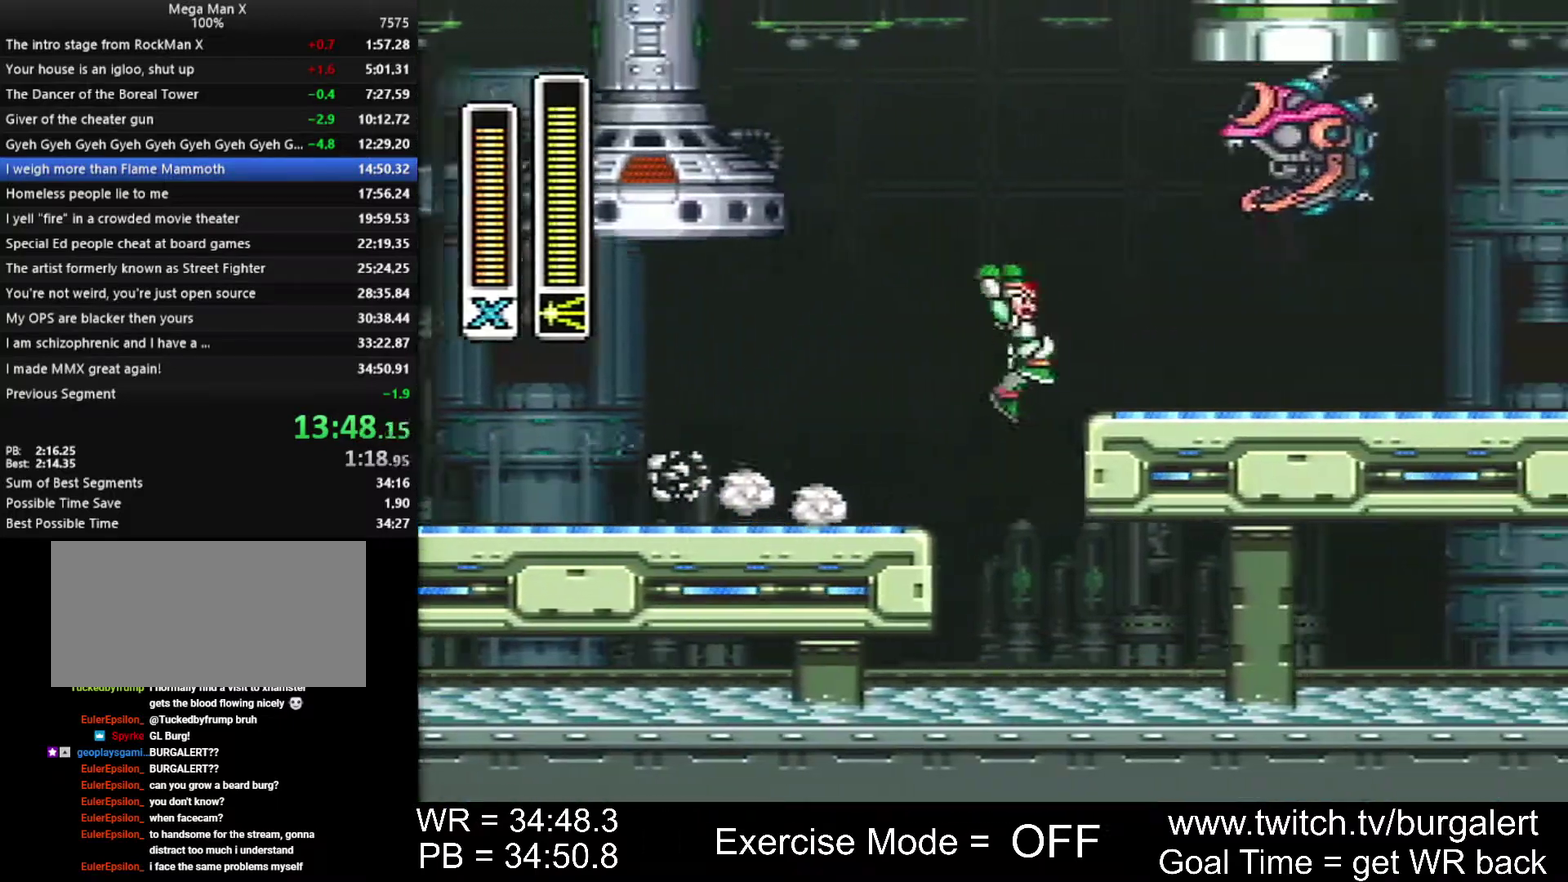
{"buttons": ["DPAD_RIGHT"], "events": [[183, "A", "down"], [183, "B", "down"], [483, "A", "up"], [483, "B", "up"]]}
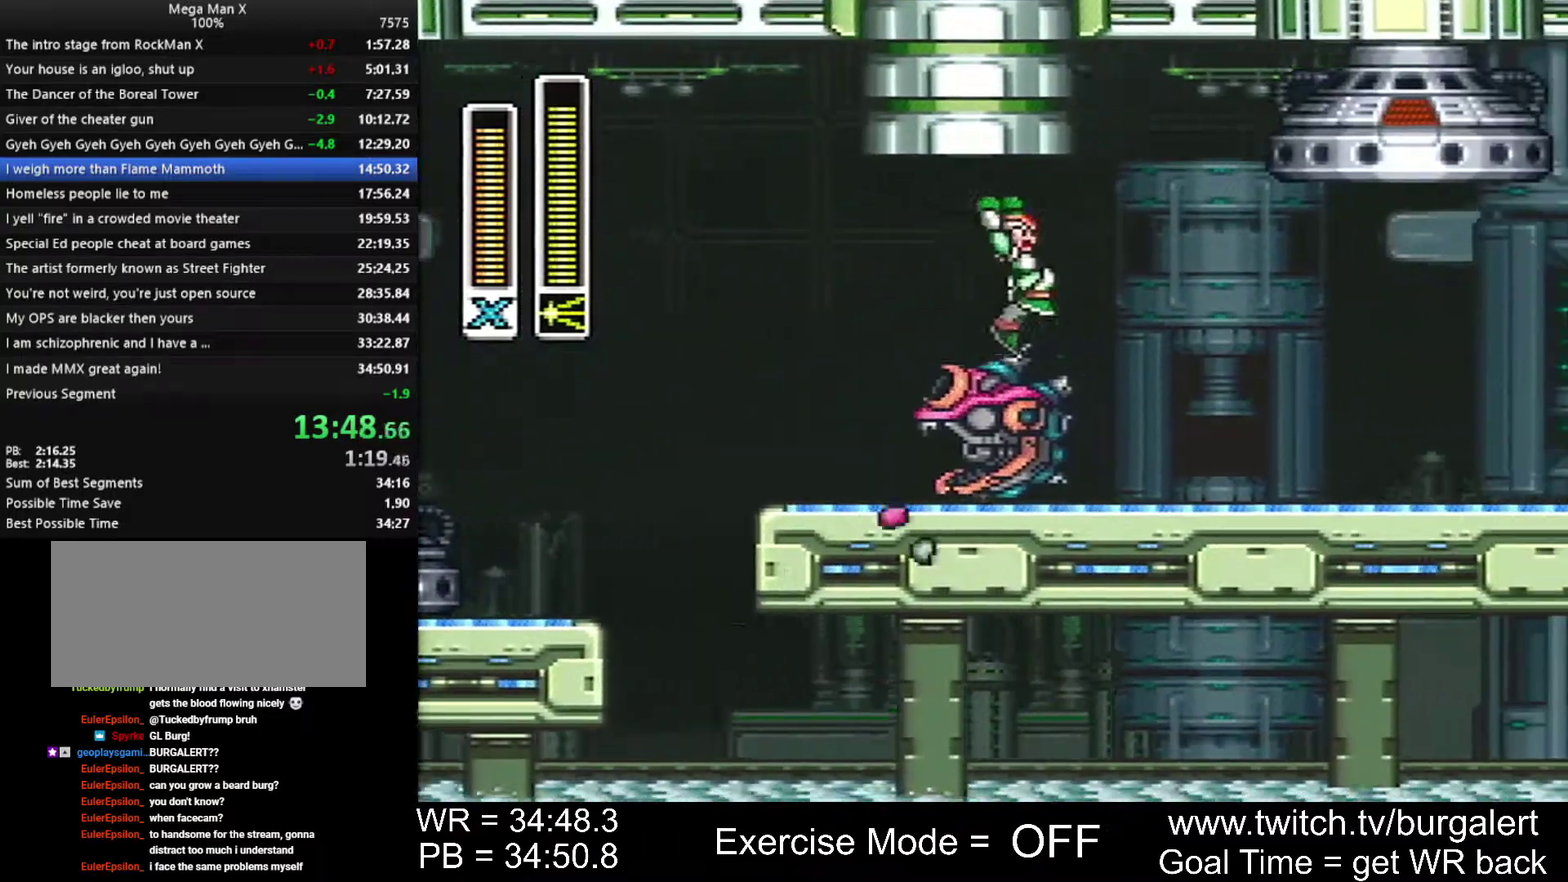
{"buttons": ["A", "B", "DPAD_RIGHT"], "events": [[400, "A", "down"], [400, "B", "down"]]}
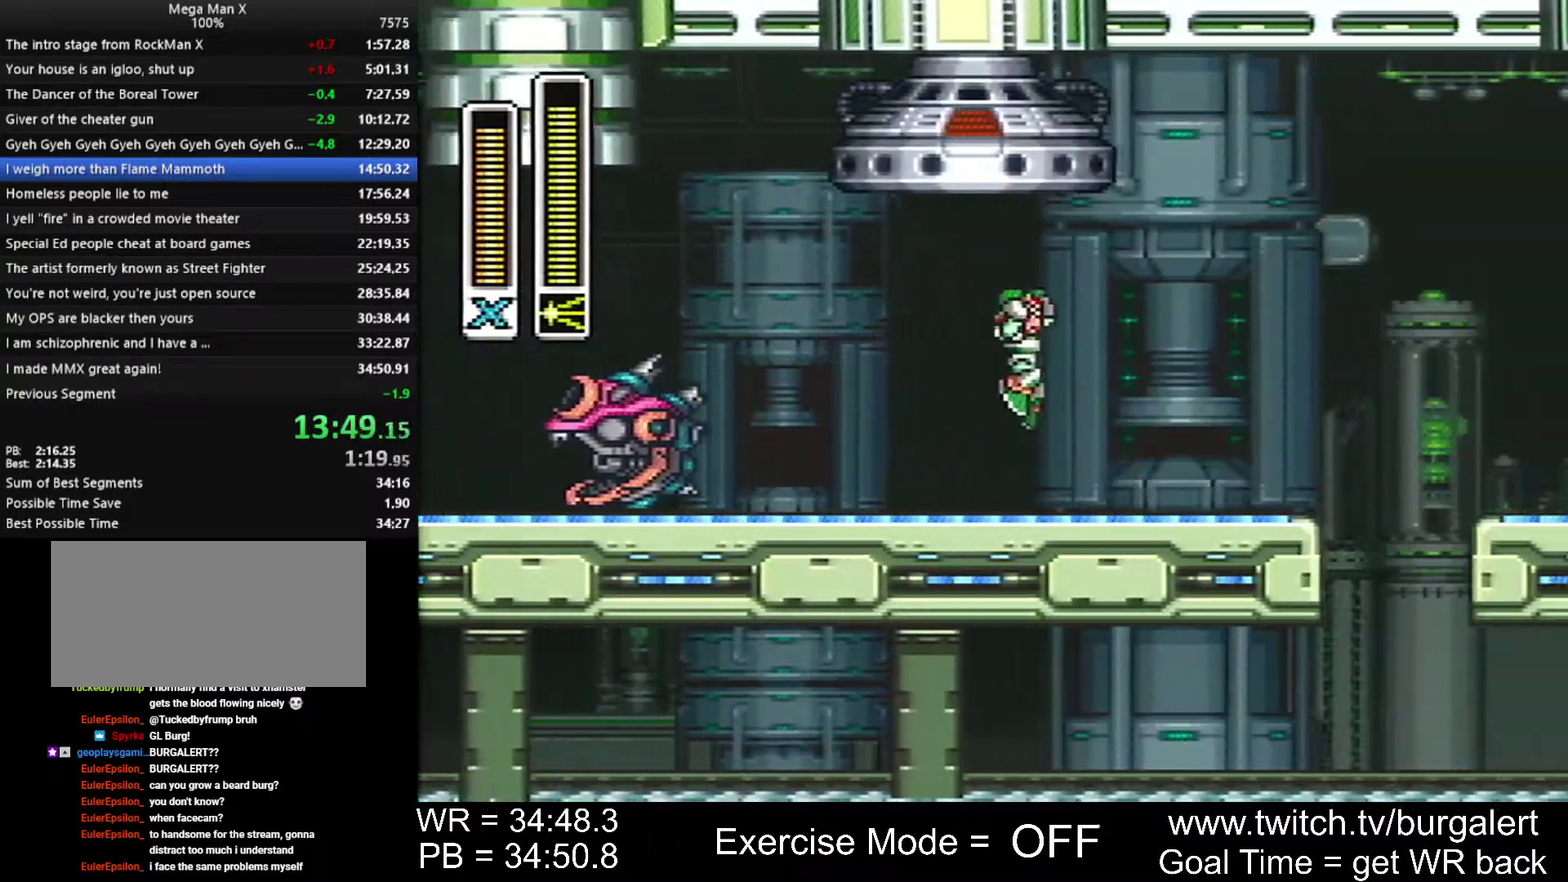
{"buttons": ["A", "B", "DPAD_RIGHT"], "events": [[17, "A", "up"], [17, "B", "up"], [400, "A", "down"], [400, "B", "down"]]}
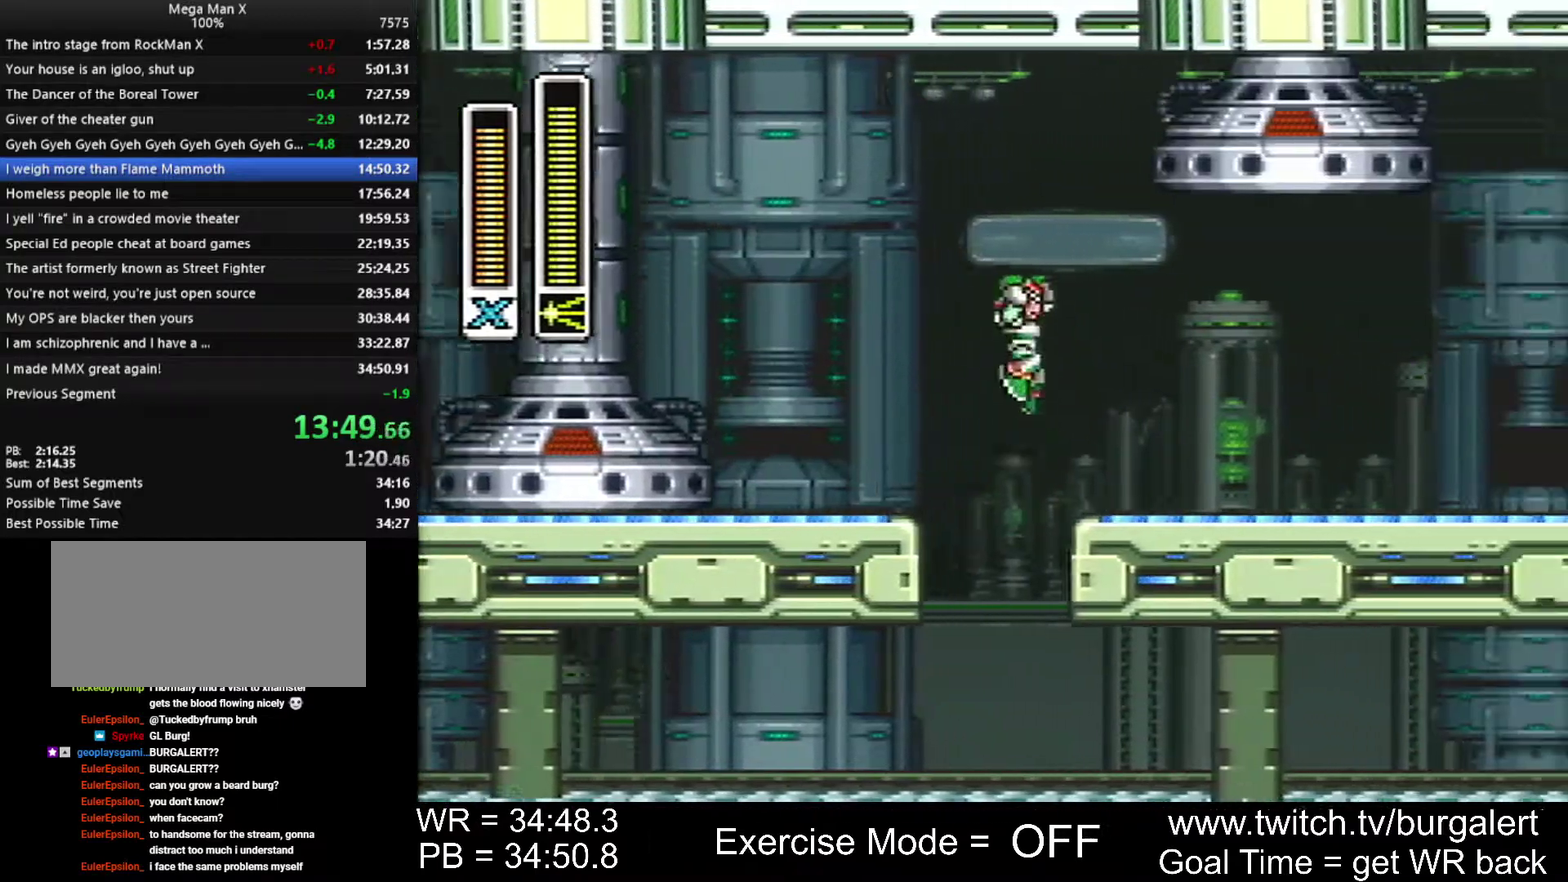
{"buttons": ["DPAD_RIGHT"], "events": [[150, "A", "up"], [150, "B", "up"]]}
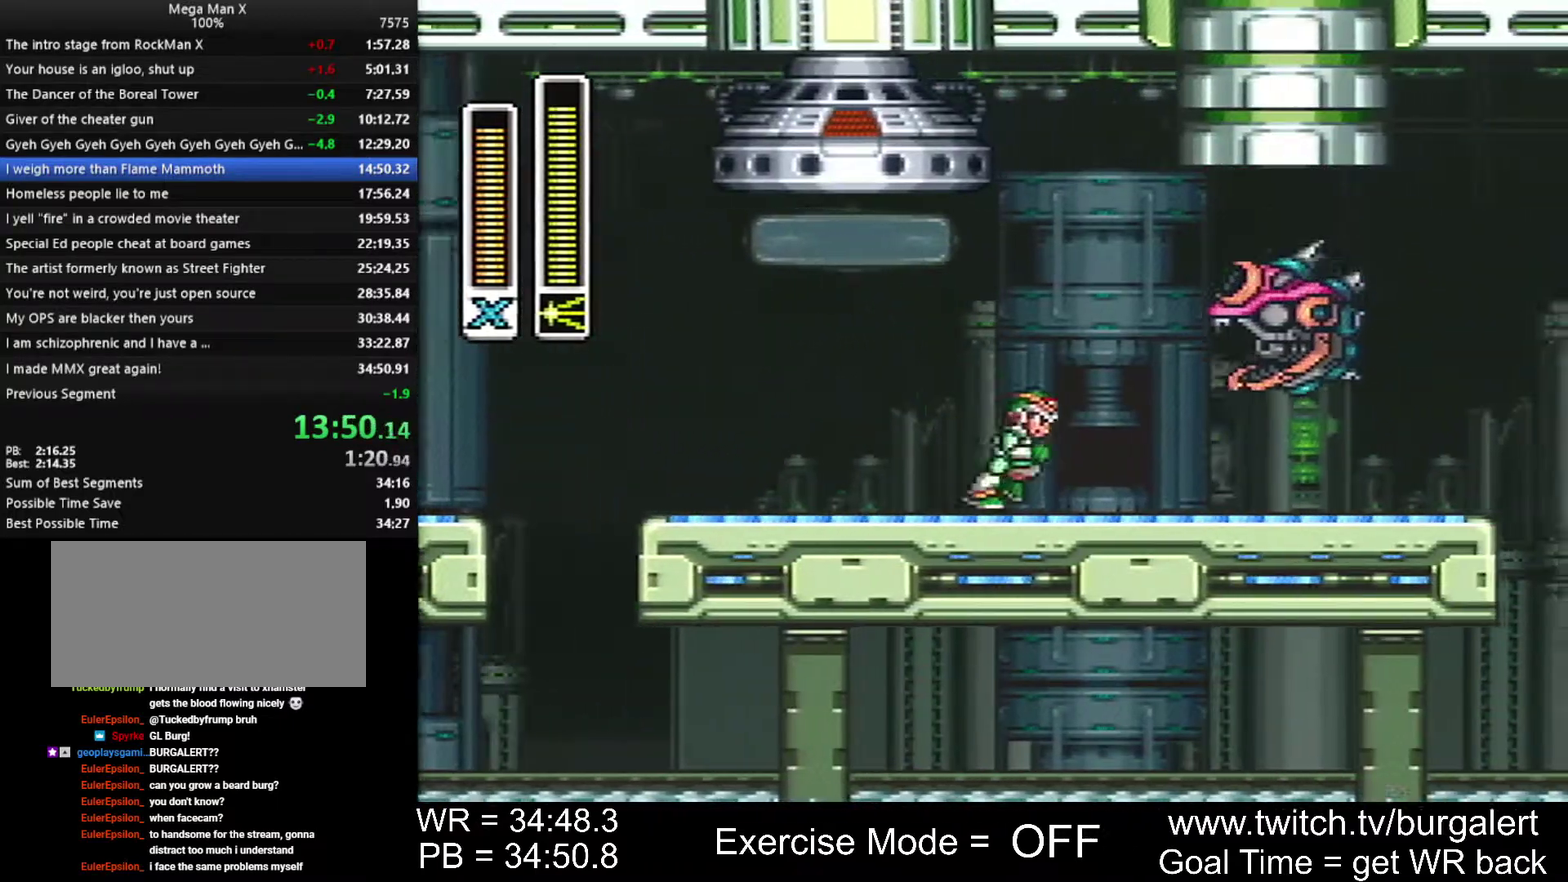
{"buttons": ["A", "B", "DPAD_RIGHT"], "events": [[50, "A", "down"], [50, "B", "down"]]}
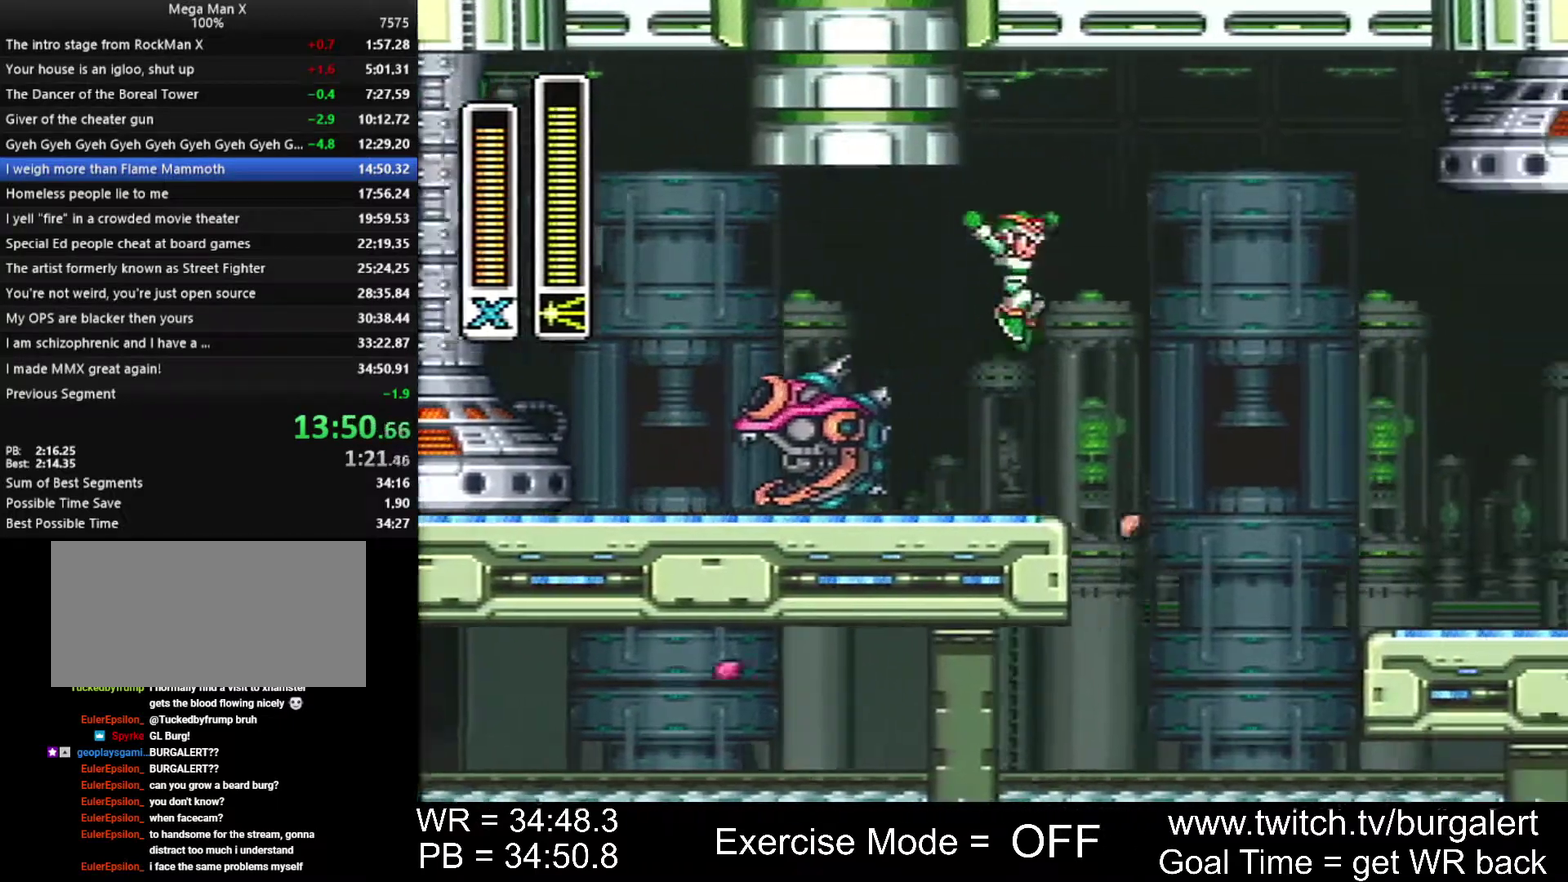
{"buttons": ["A", "DPAD_RIGHT"], "events": [[117, "A", "up"], [150, "B", "up"], [450, "A", "down"]]}
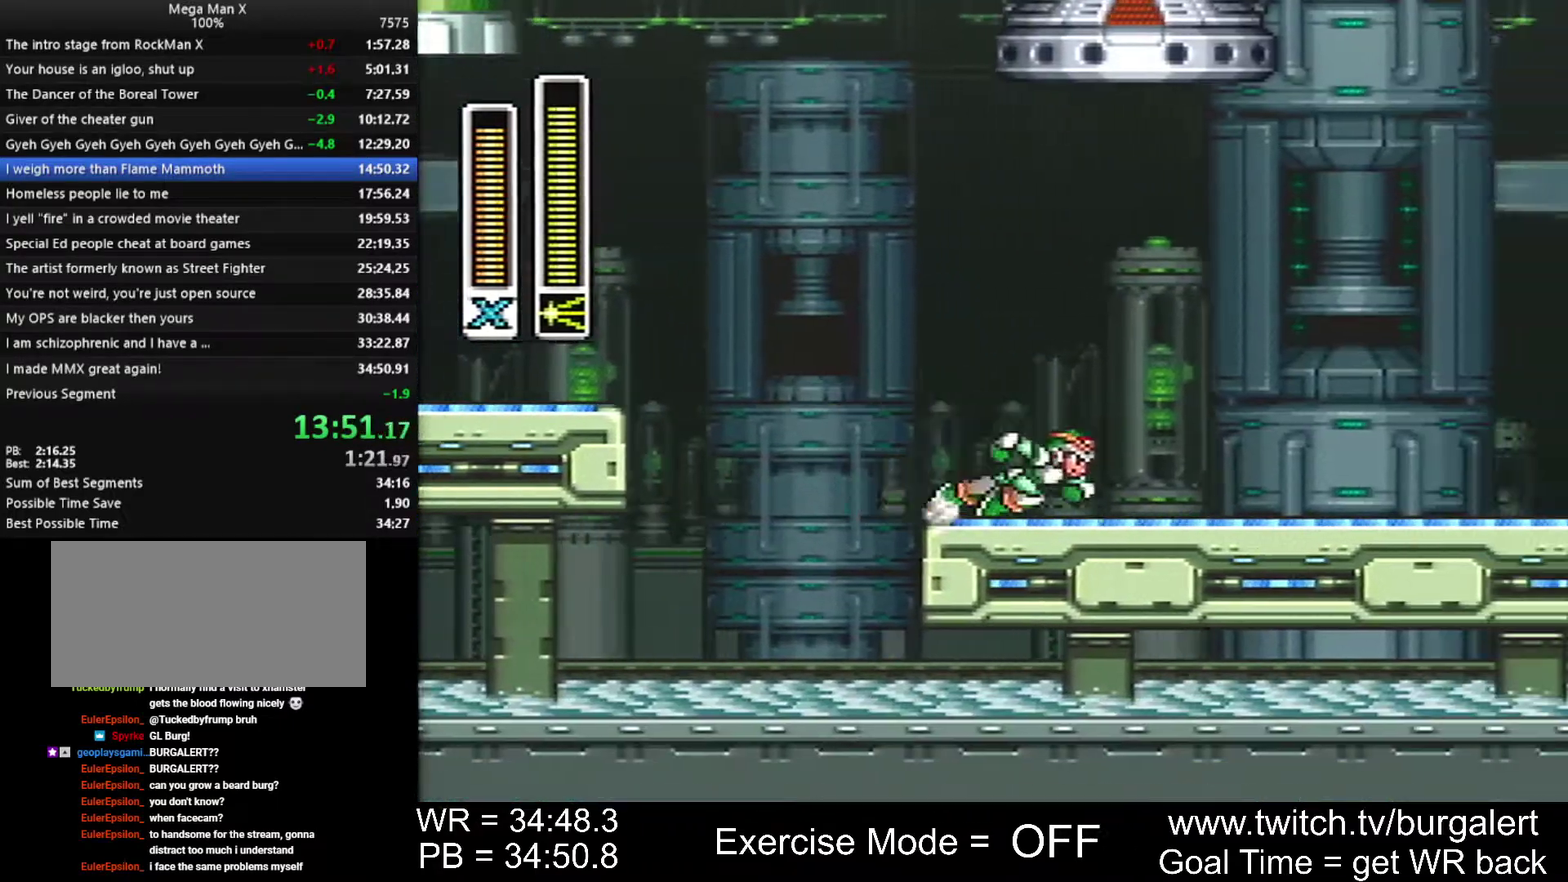
{"buttons": ["A", "DPAD_RIGHT"], "events": [[333, "A", "up"], [400, "A", "down"]]}
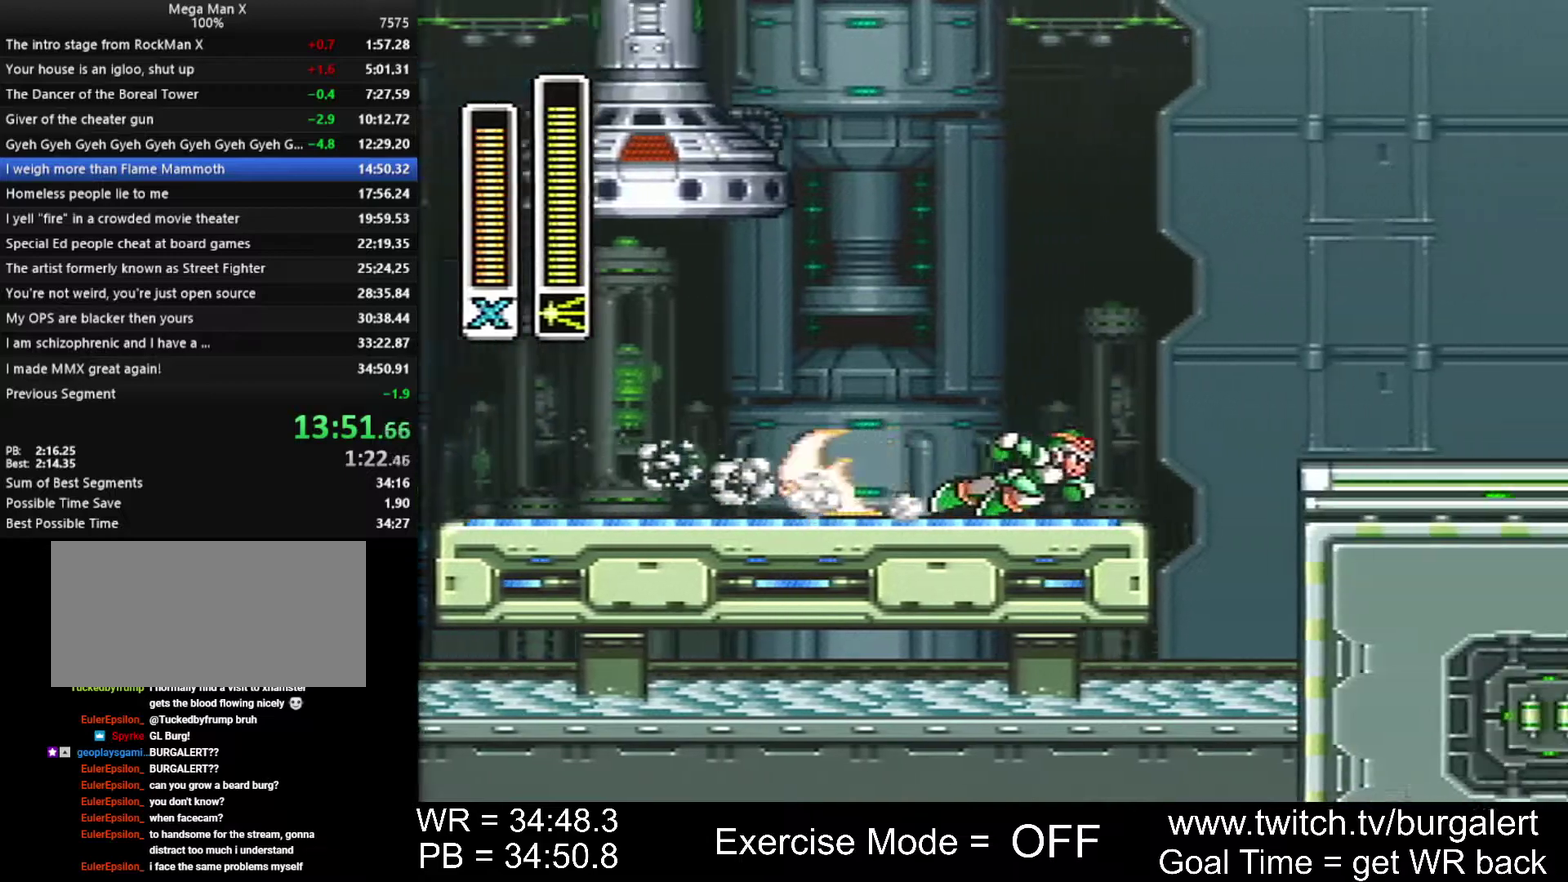
{"buttons": ["A", "B", "Y", "DPAD_RIGHT"], "events": [[117, "B", "down"], [233, "A", "up"], [233, "B", "up"], [433, "A", "down"], [450, "B", "down"], [450, "Y", "down"]]}
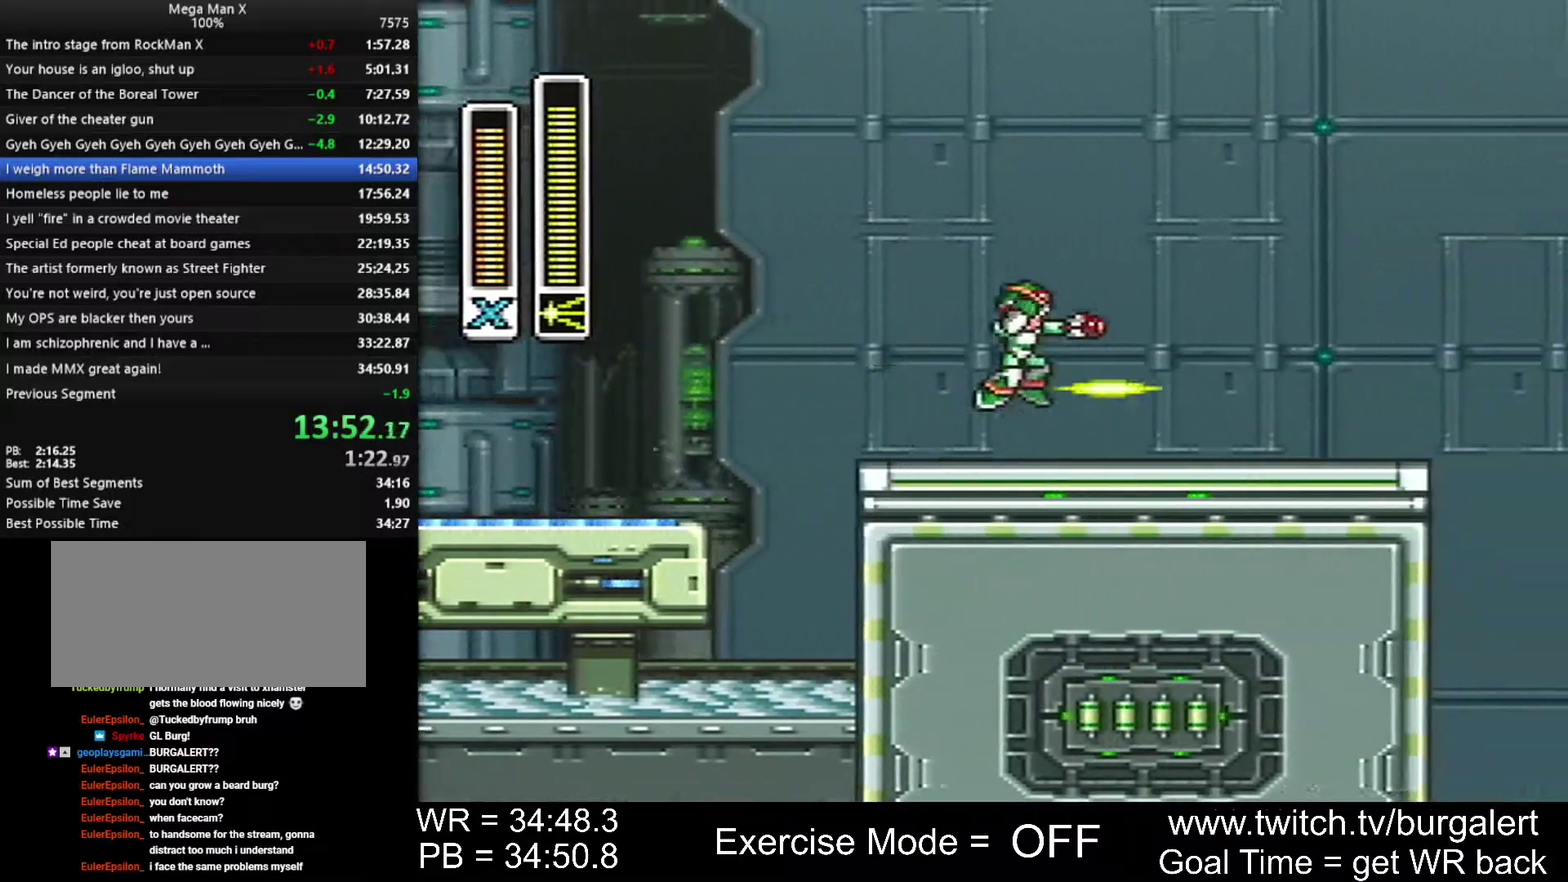
{"buttons": ["Y", "DPAD_RIGHT"], "events": [[200, "A", "up"], [233, "B", "up"]]}
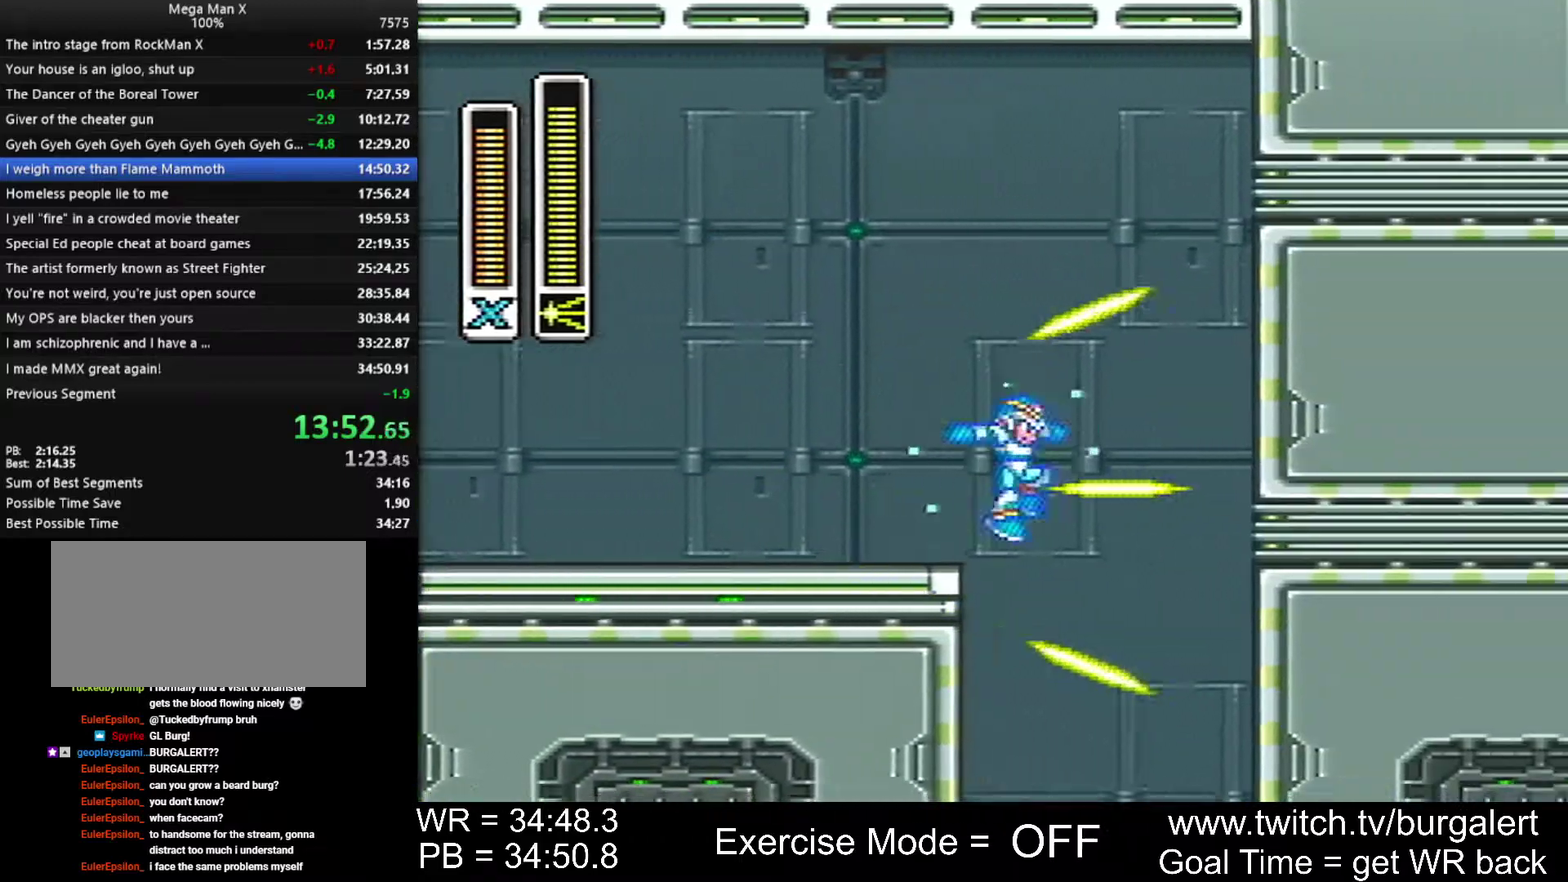
{"buttons": ["Y"], "events": [[200, "DPAD_RIGHT", "up"]]}
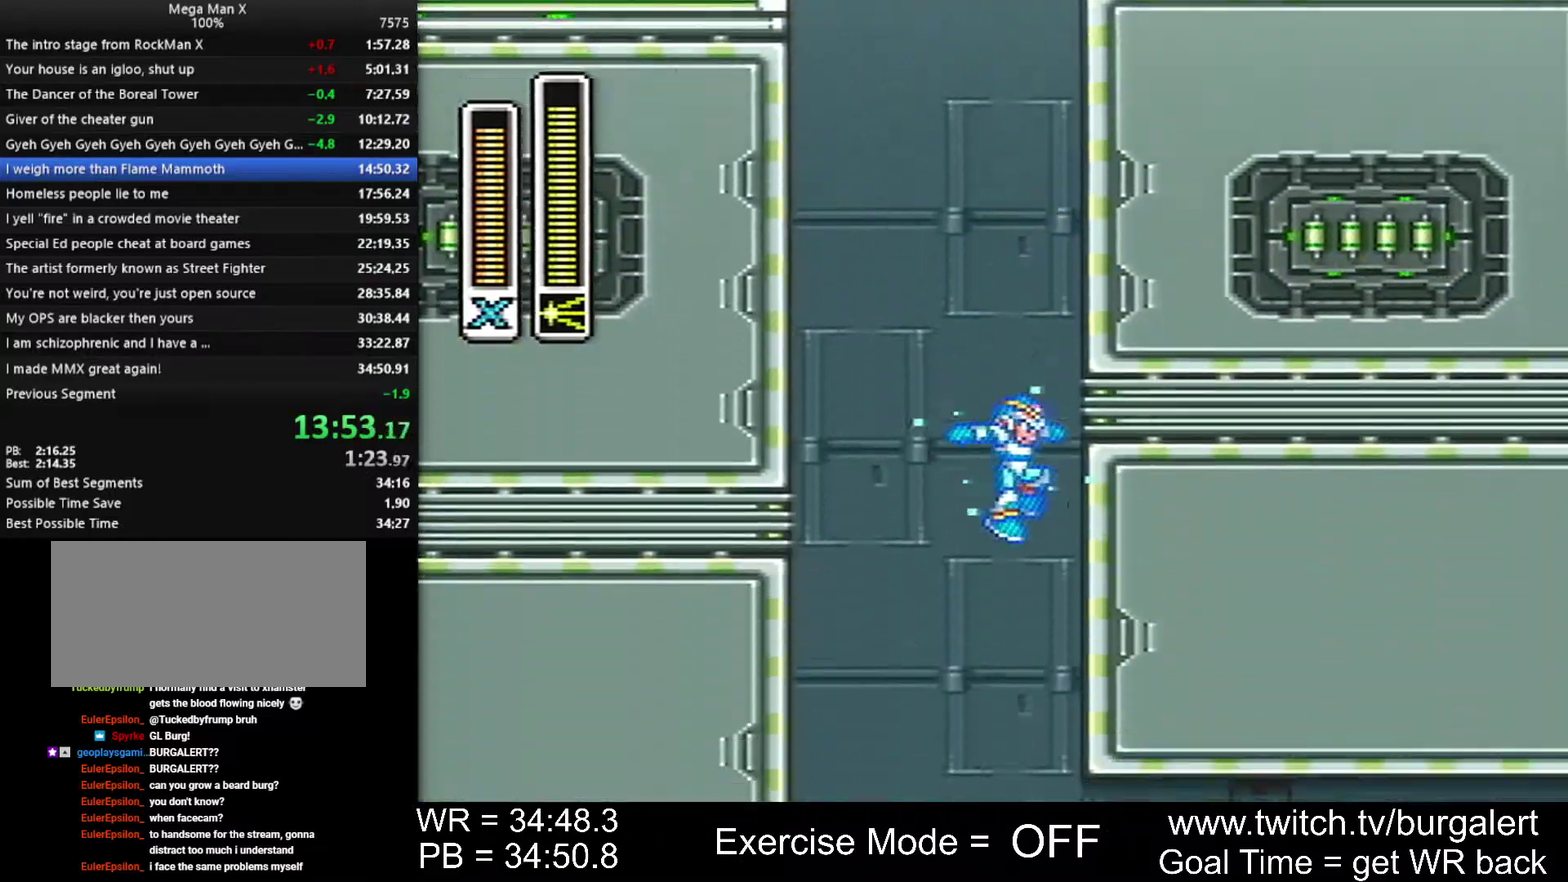
{"buttons": ["A", "X", "Y", "DPAD_RIGHT"], "events": [[267, "DPAD_RIGHT", "down"], [483, "A", "down"], [483, "X", "down"]]}